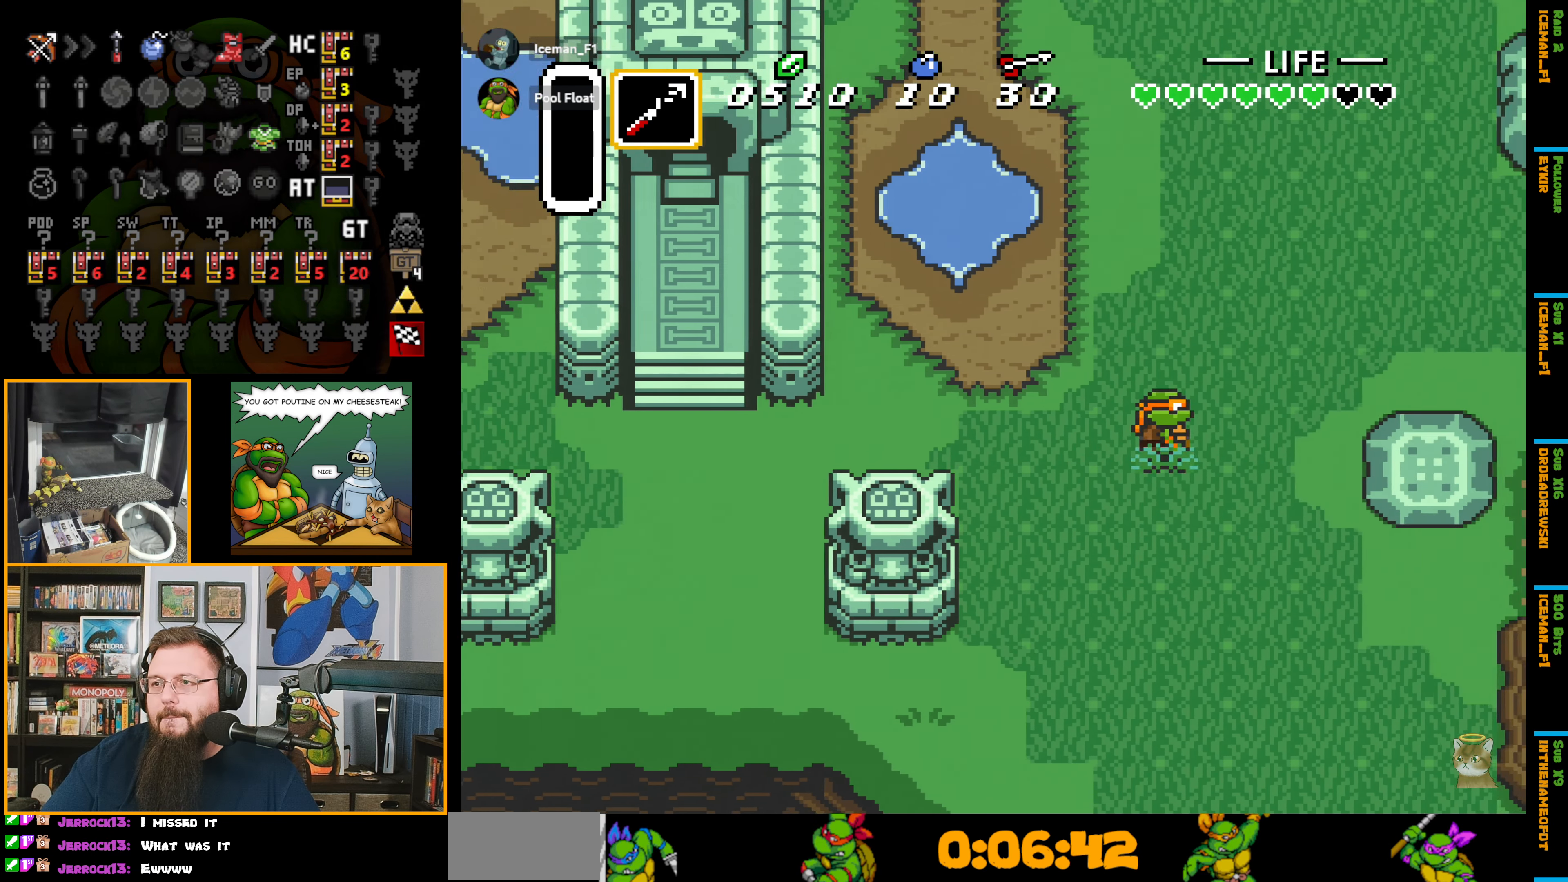
Gameplay with a controller (Nintendo layout); each line is a JSON object with the inputs held at the frame after it. "events" lists button and stick changes between this image and that frame as [ms after this image, input, new state], when the widget could be followed in between. Not read: L3 R3.
{"buttons": ["DPAD_DOWN"], "events": [[117, "DPAD_RIGHT", "up"]]}
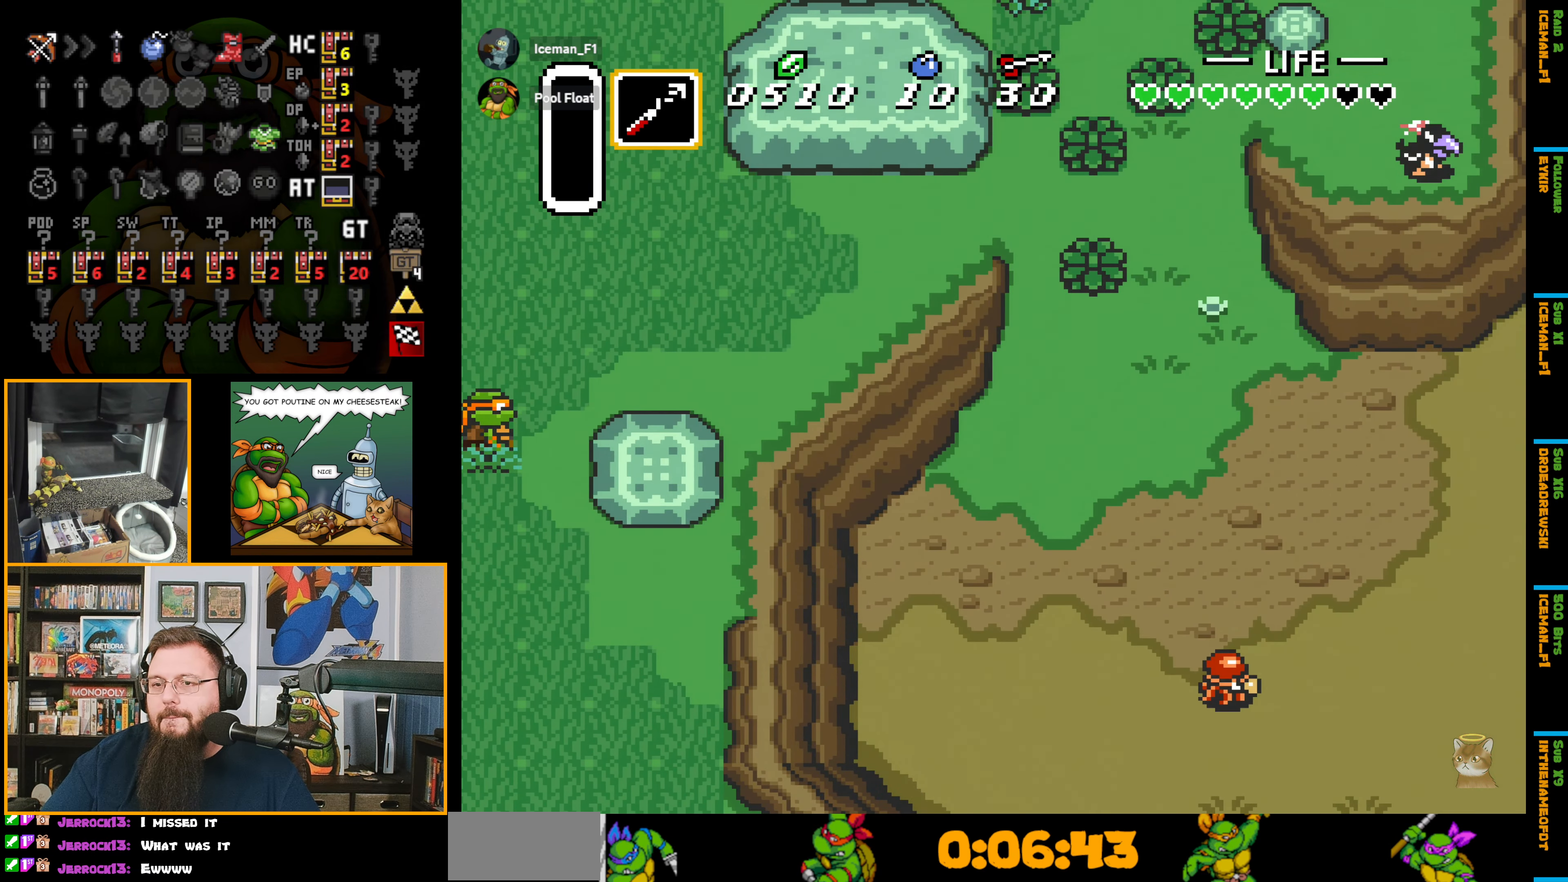
{"buttons": ["DPAD_DOWN", "DPAD_RIGHT"], "events": [[433, "DPAD_RIGHT", "down"]]}
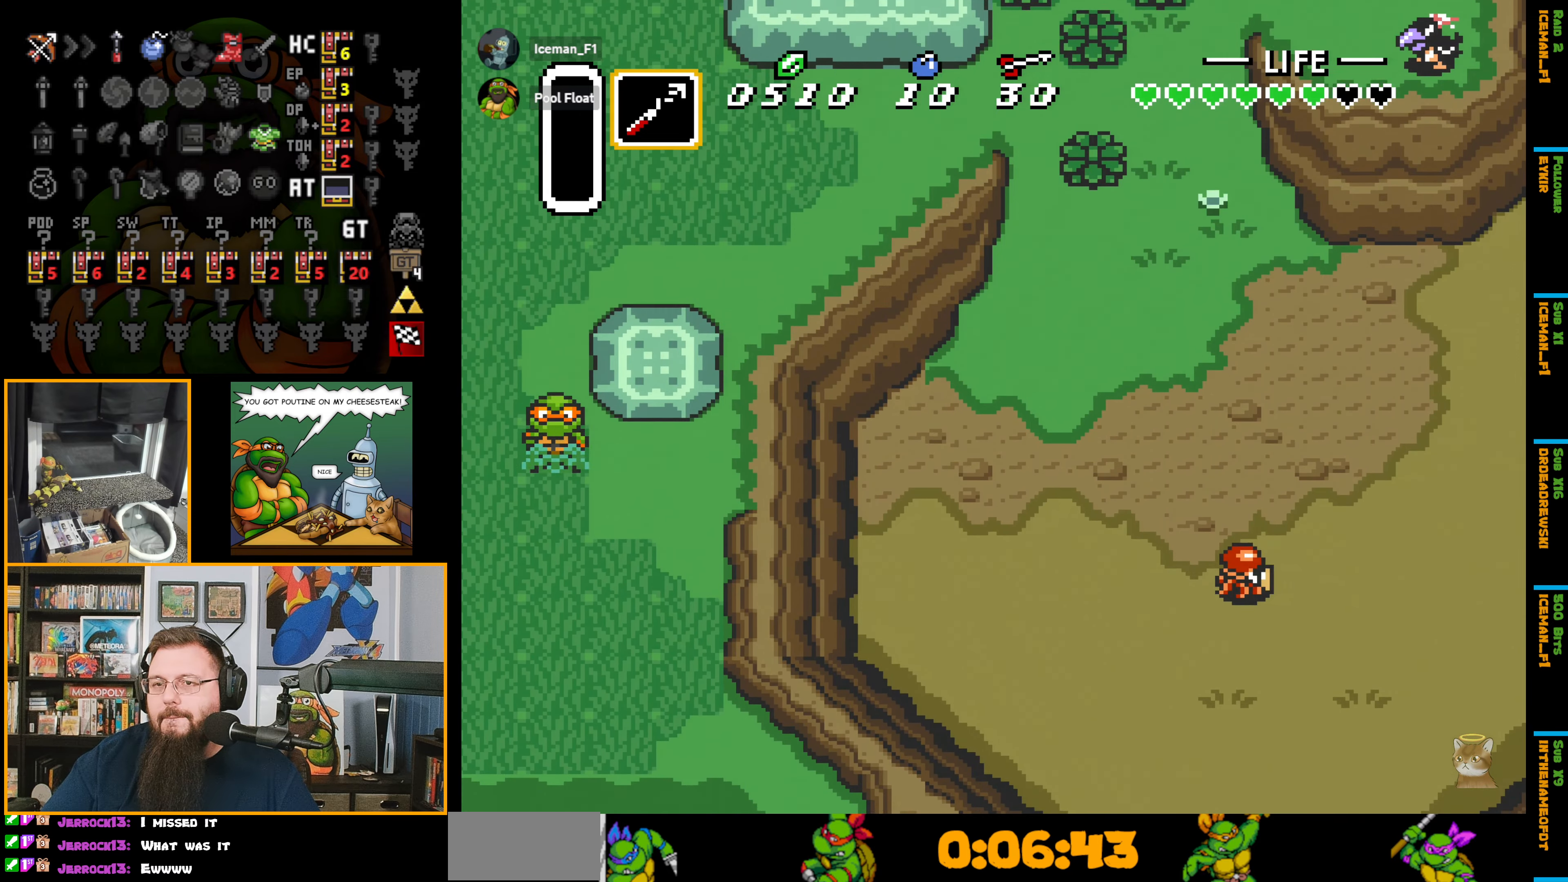
{"buttons": ["A", "R1", "DPAD_RIGHT"], "events": [[50, "DPAD_DOWN", "up"], [133, "A", "down"], [433, "R1", "down"]]}
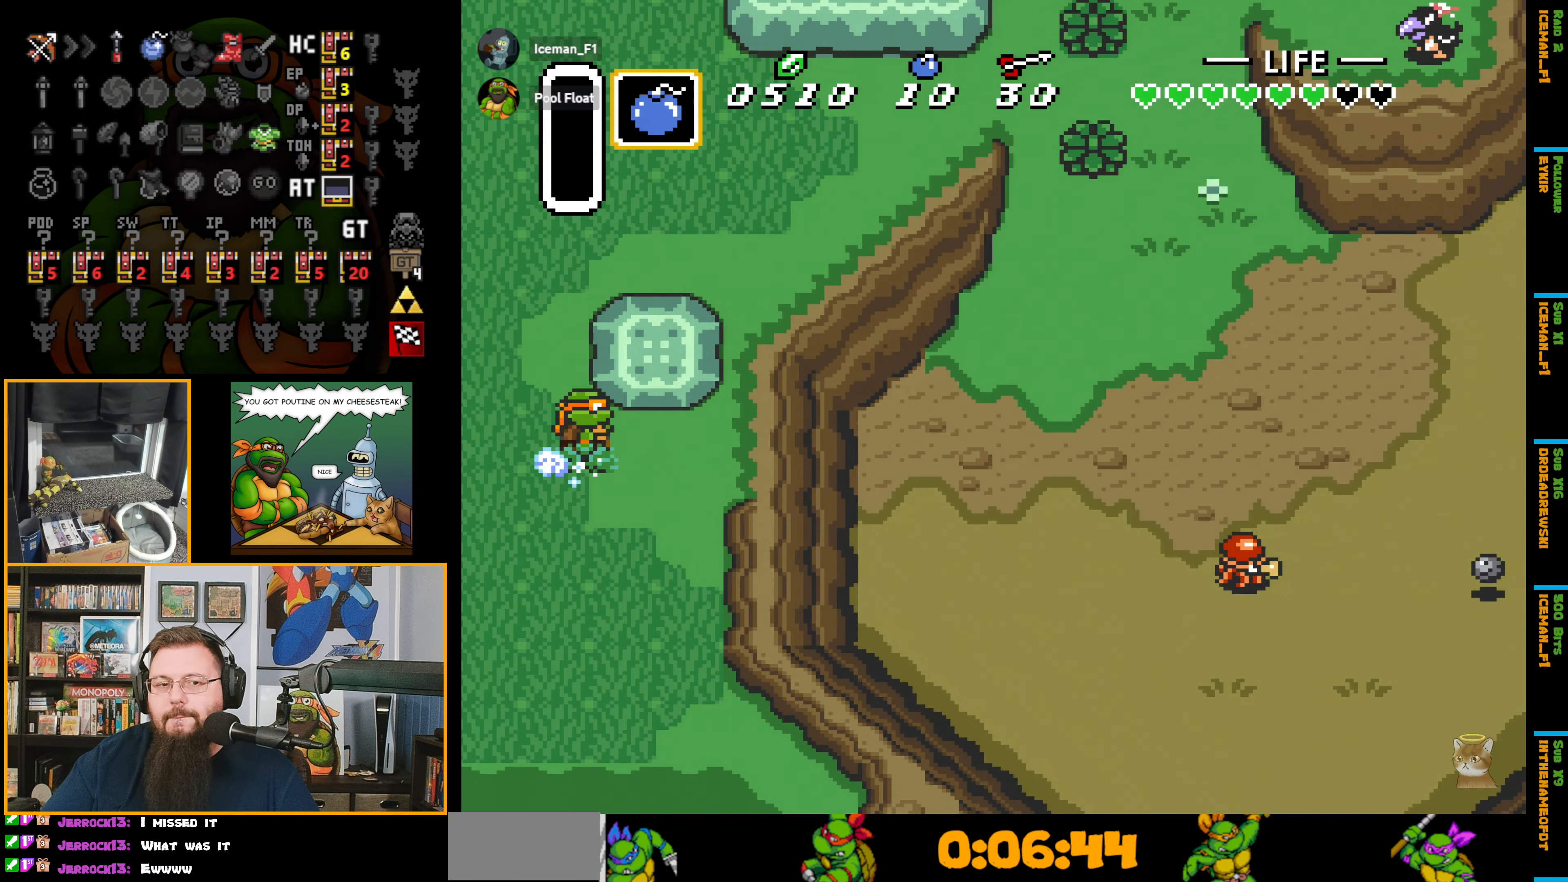
{"buttons": ["A", "DPAD_RIGHT"], "events": [[100, "R1", "up"]]}
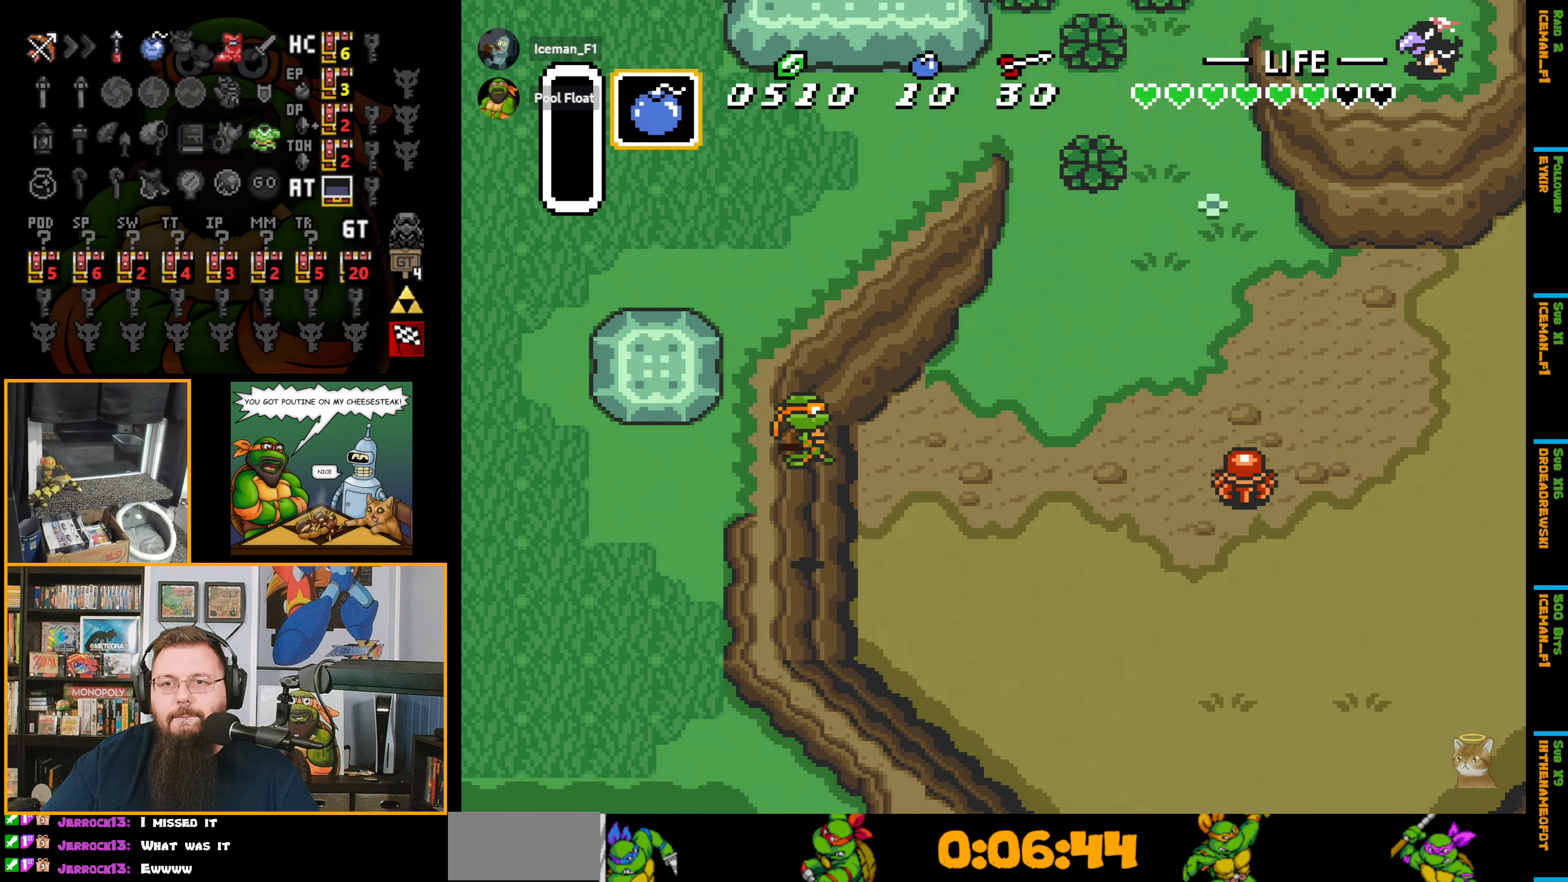
{"buttons": ["DPAD_DOWN", "DPAD_RIGHT"], "events": [[333, "A", "up"], [350, "DPAD_DOWN", "down"]]}
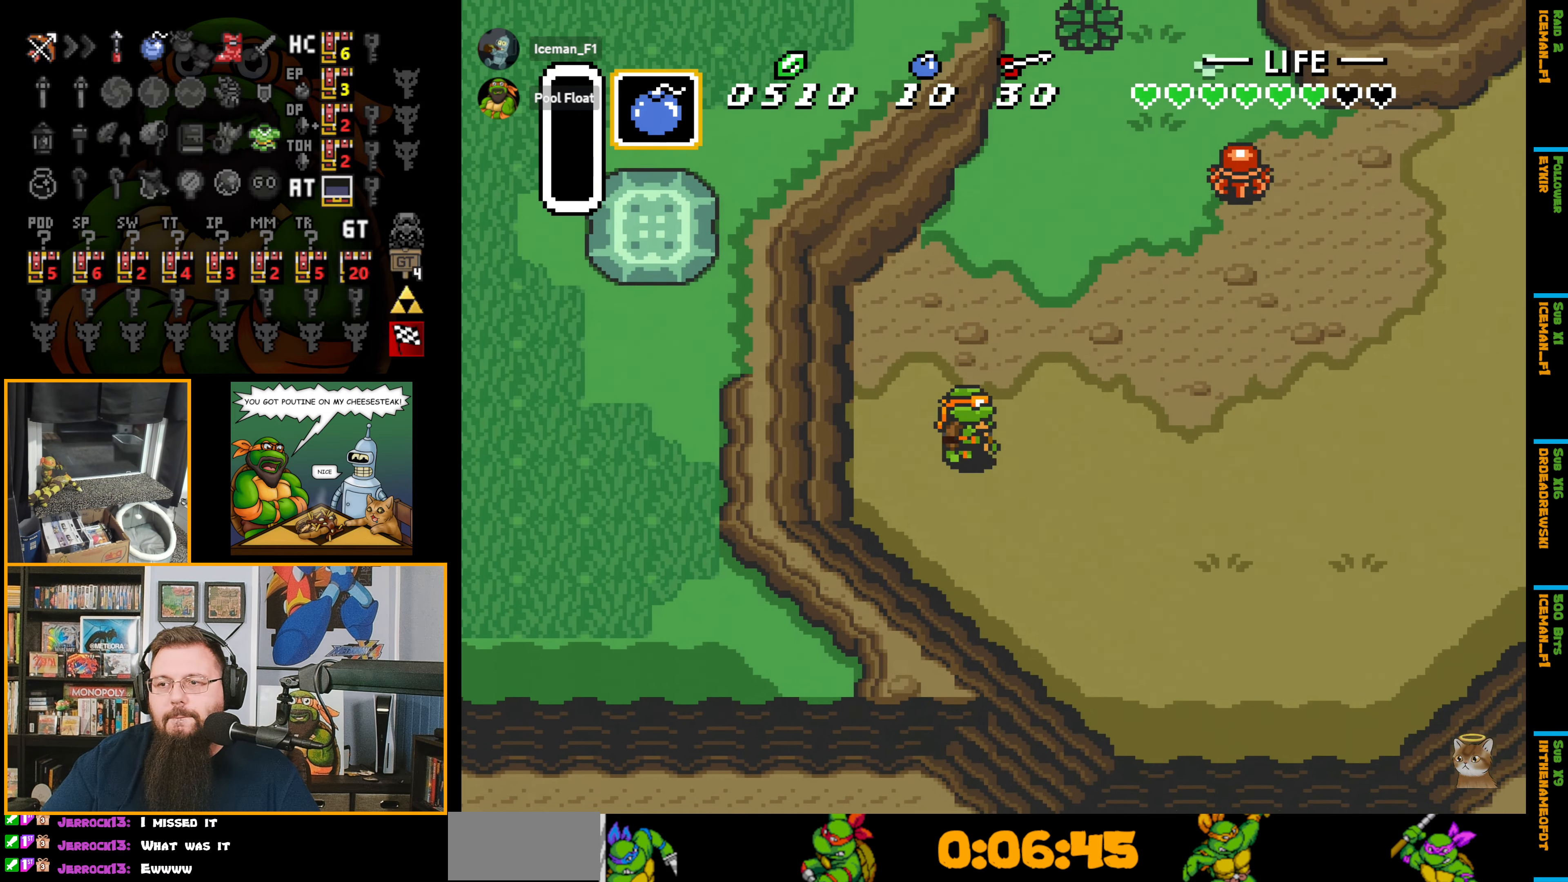
{"buttons": ["A", "DPAD_RIGHT"], "events": [[100, "A", "down"], [150, "DPAD_DOWN", "up"]]}
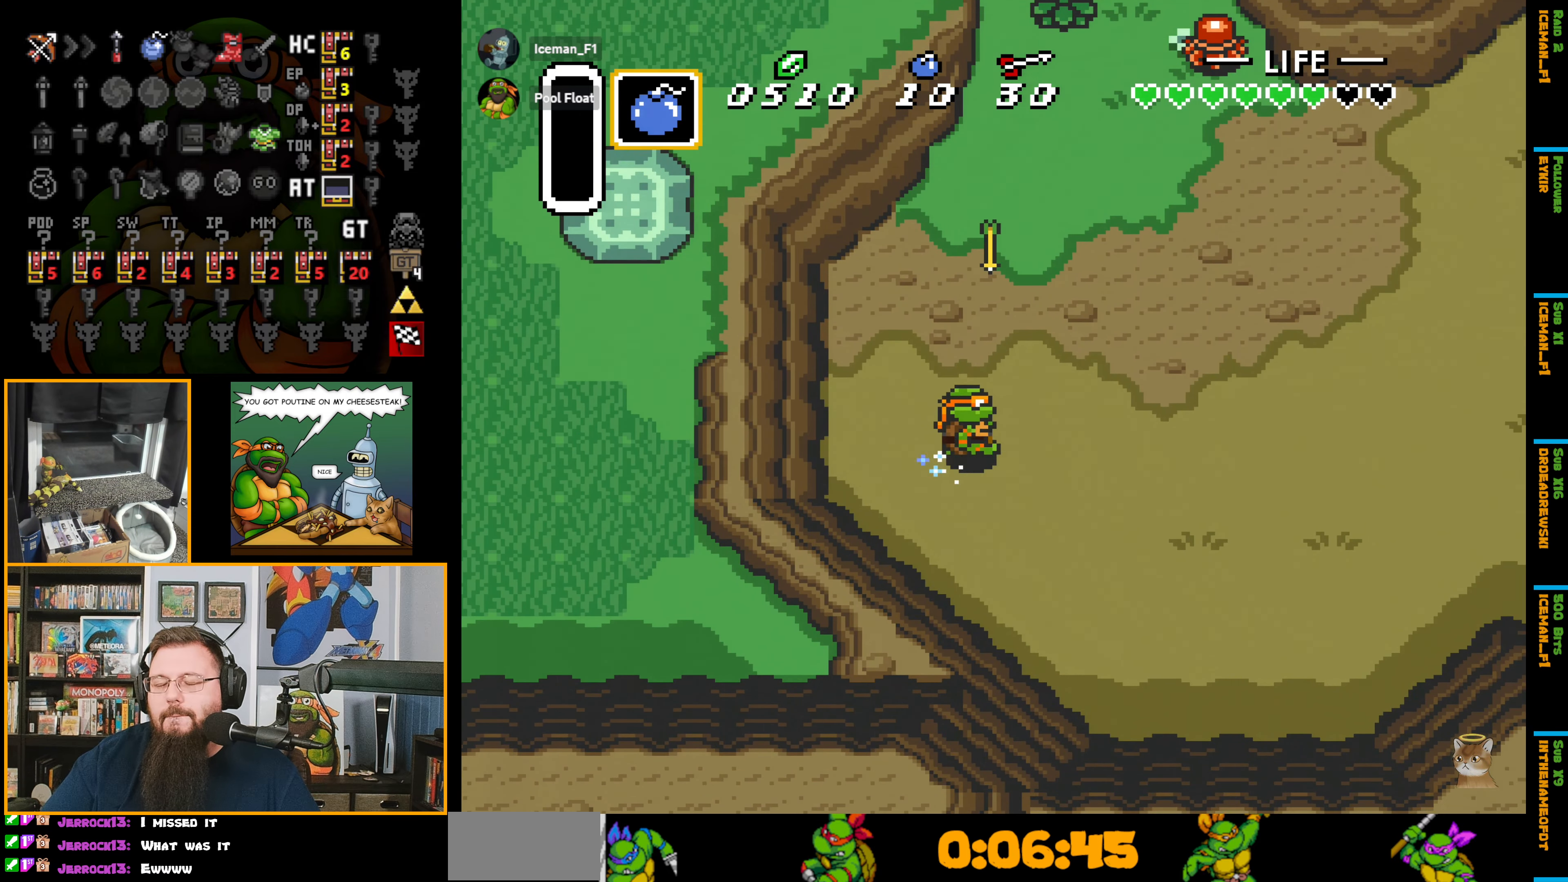
{"buttons": ["A", "DPAD_RIGHT"], "events": []}
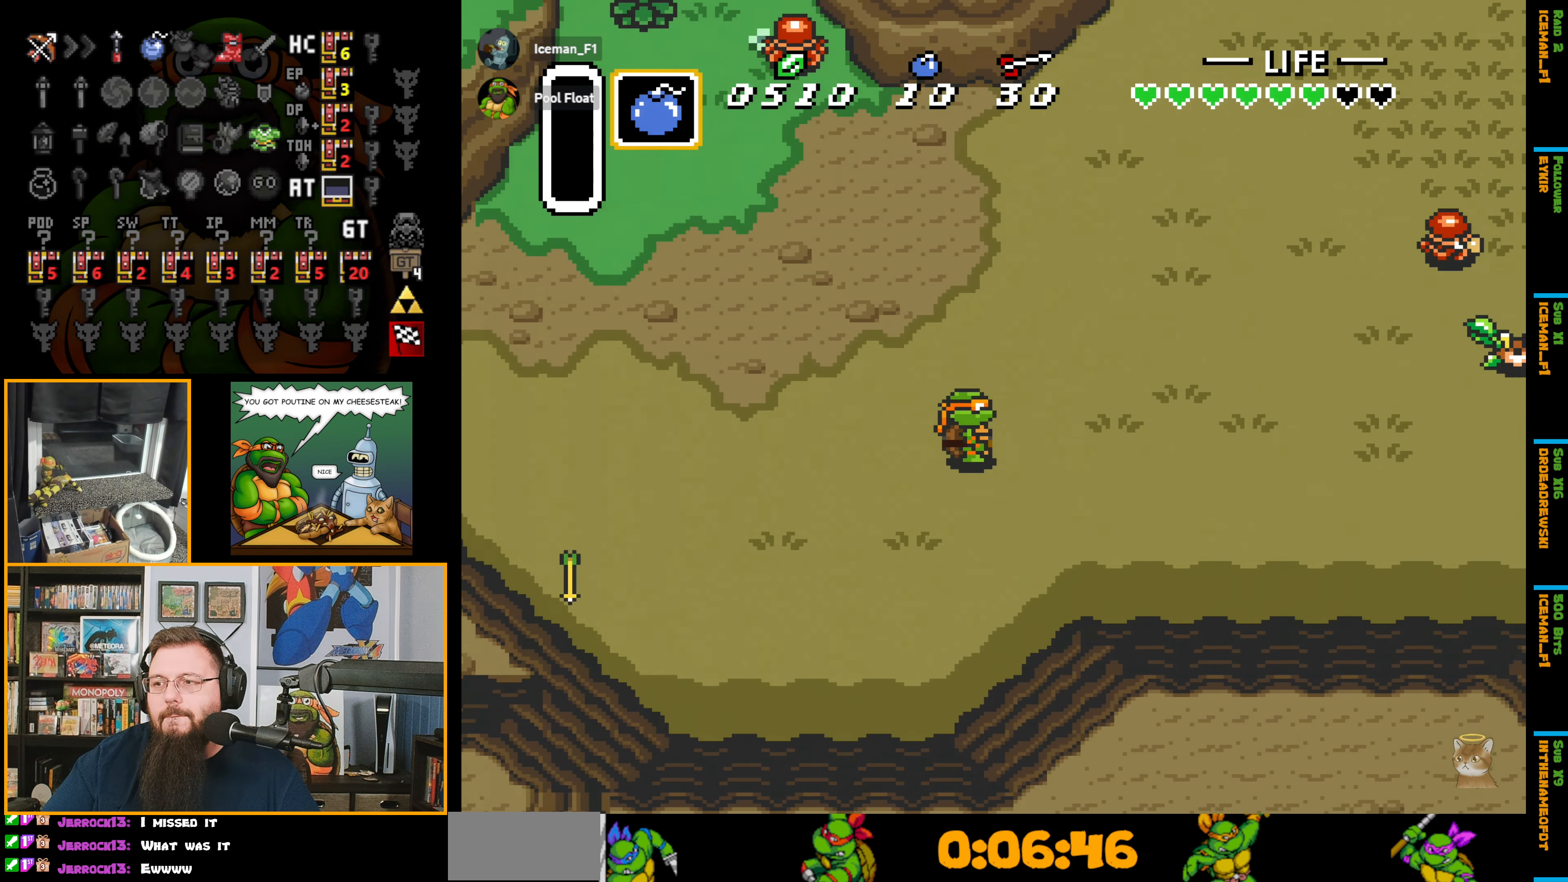
{"buttons": ["A", "DPAD_RIGHT"], "events": []}
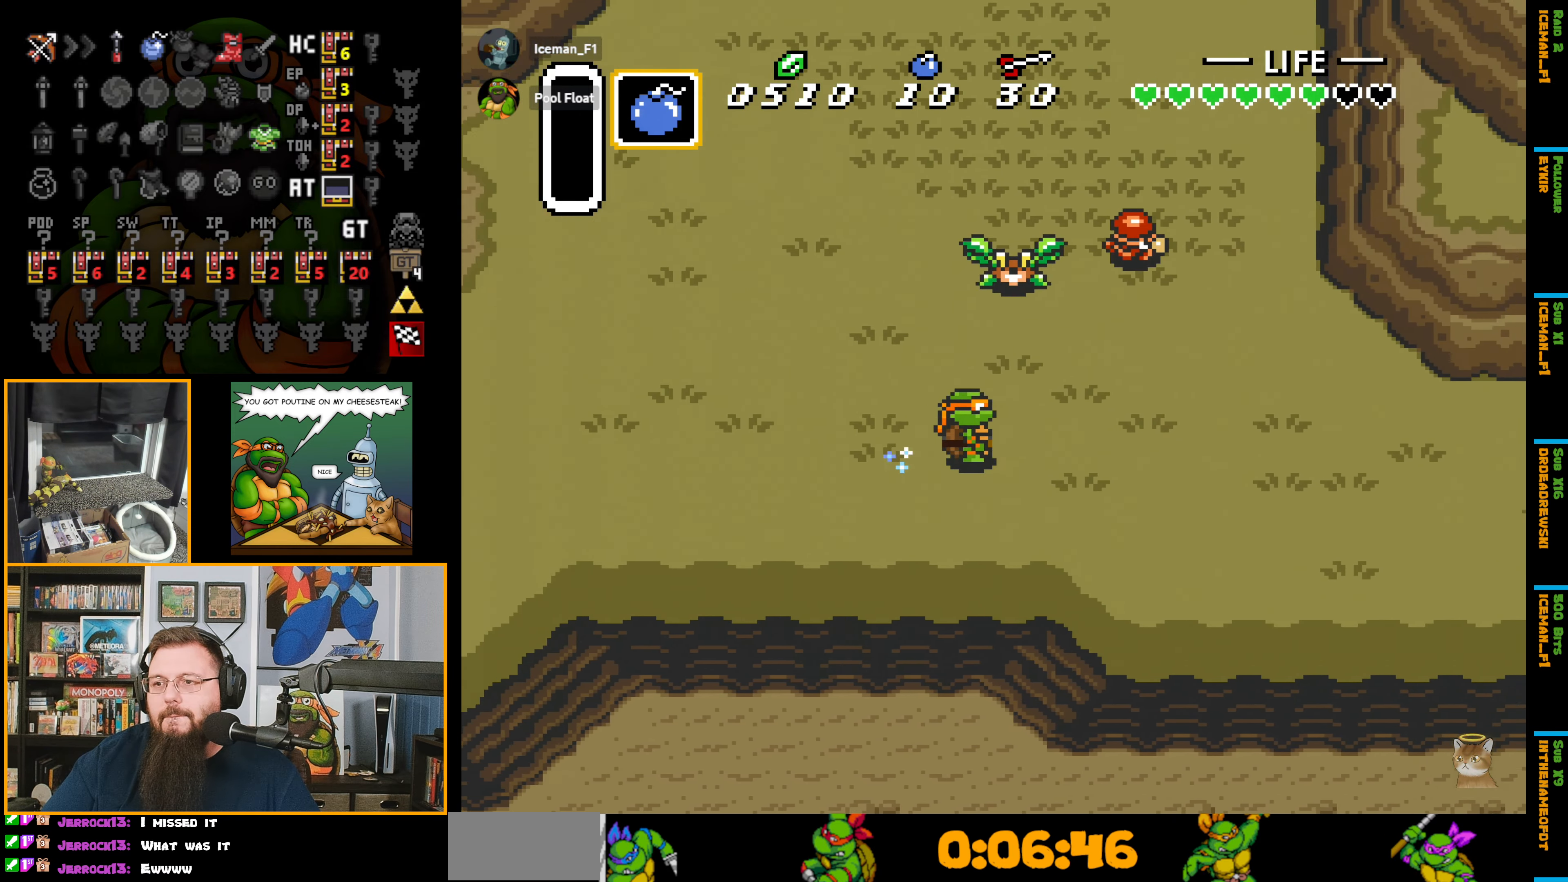
{"buttons": ["A", "DPAD_RIGHT"], "events": []}
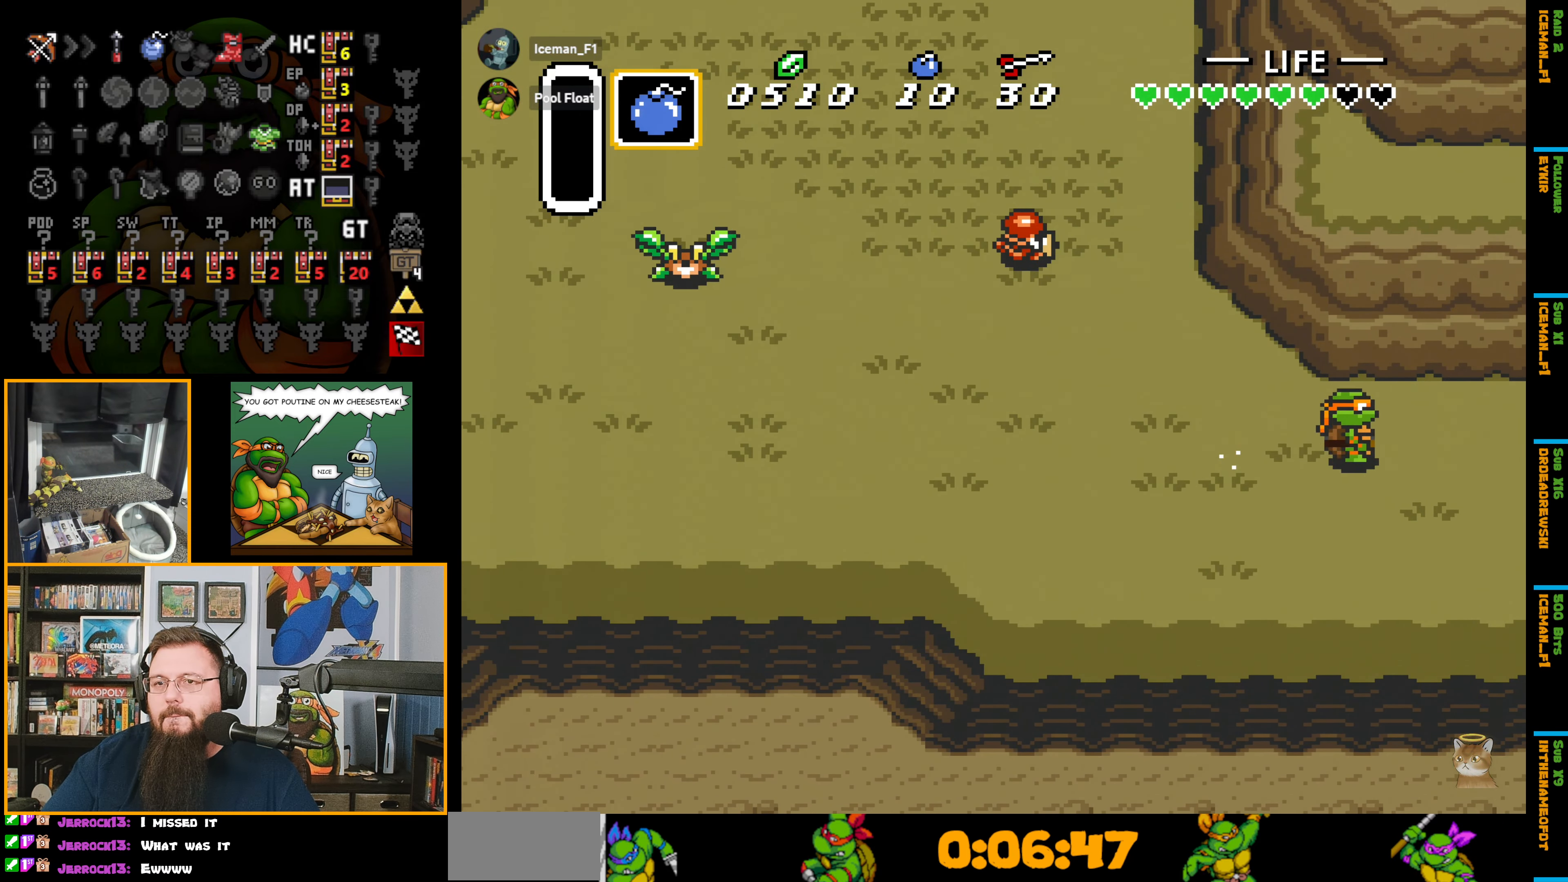
{"buttons": ["A"], "events": [[383, "DPAD_RIGHT", "up"]]}
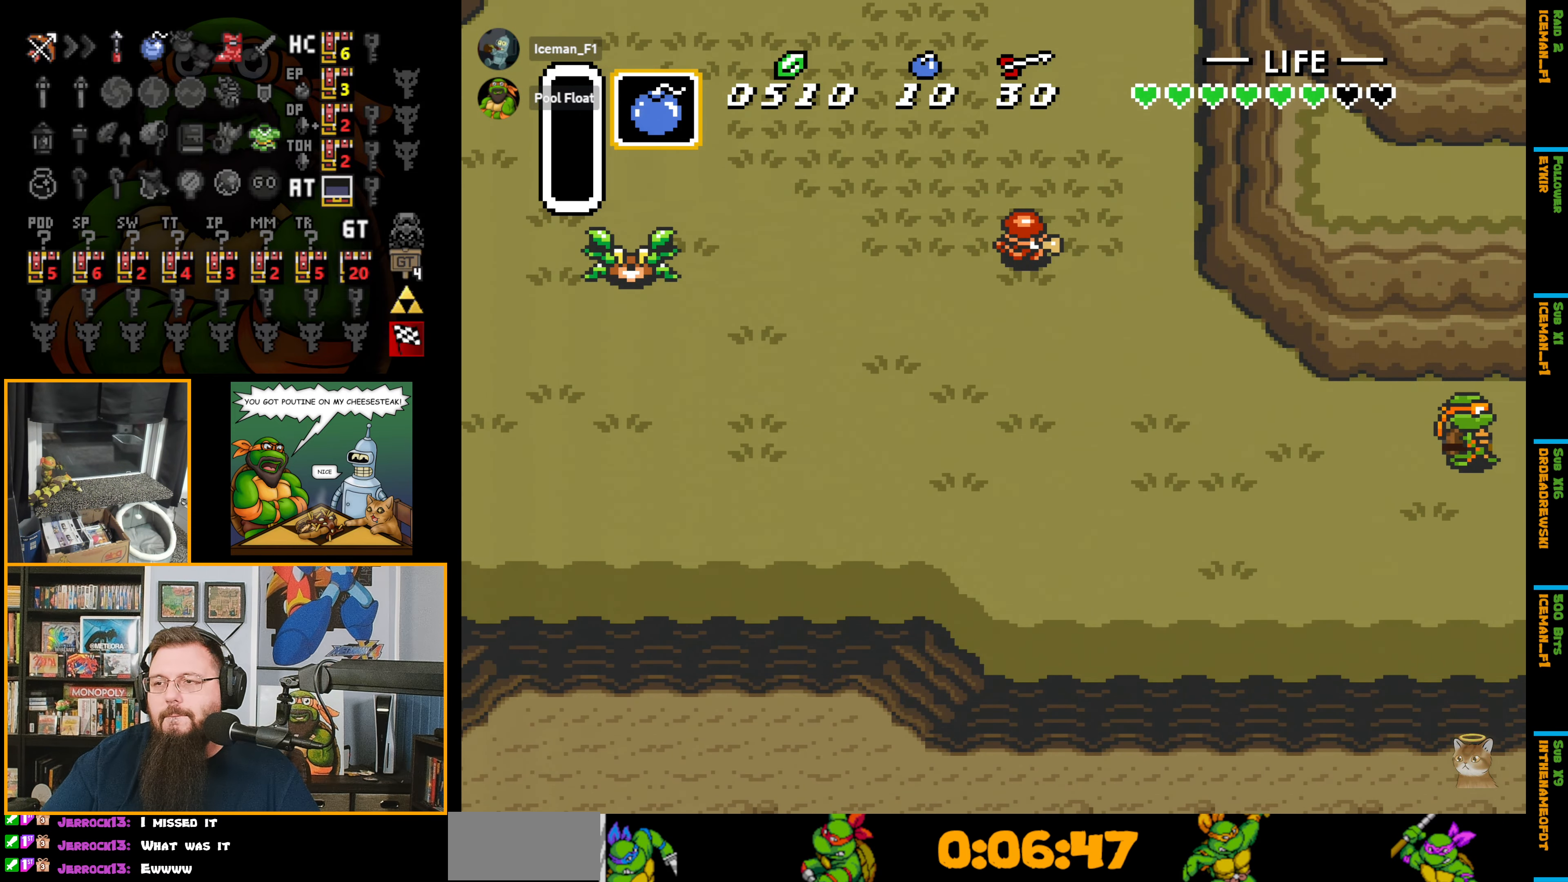
{"buttons": ["DPAD_RIGHT"], "events": [[200, "A", "up"], [266, "A", "down"], [283, "DPAD_RIGHT", "down"], [416, "A", "up"]]}
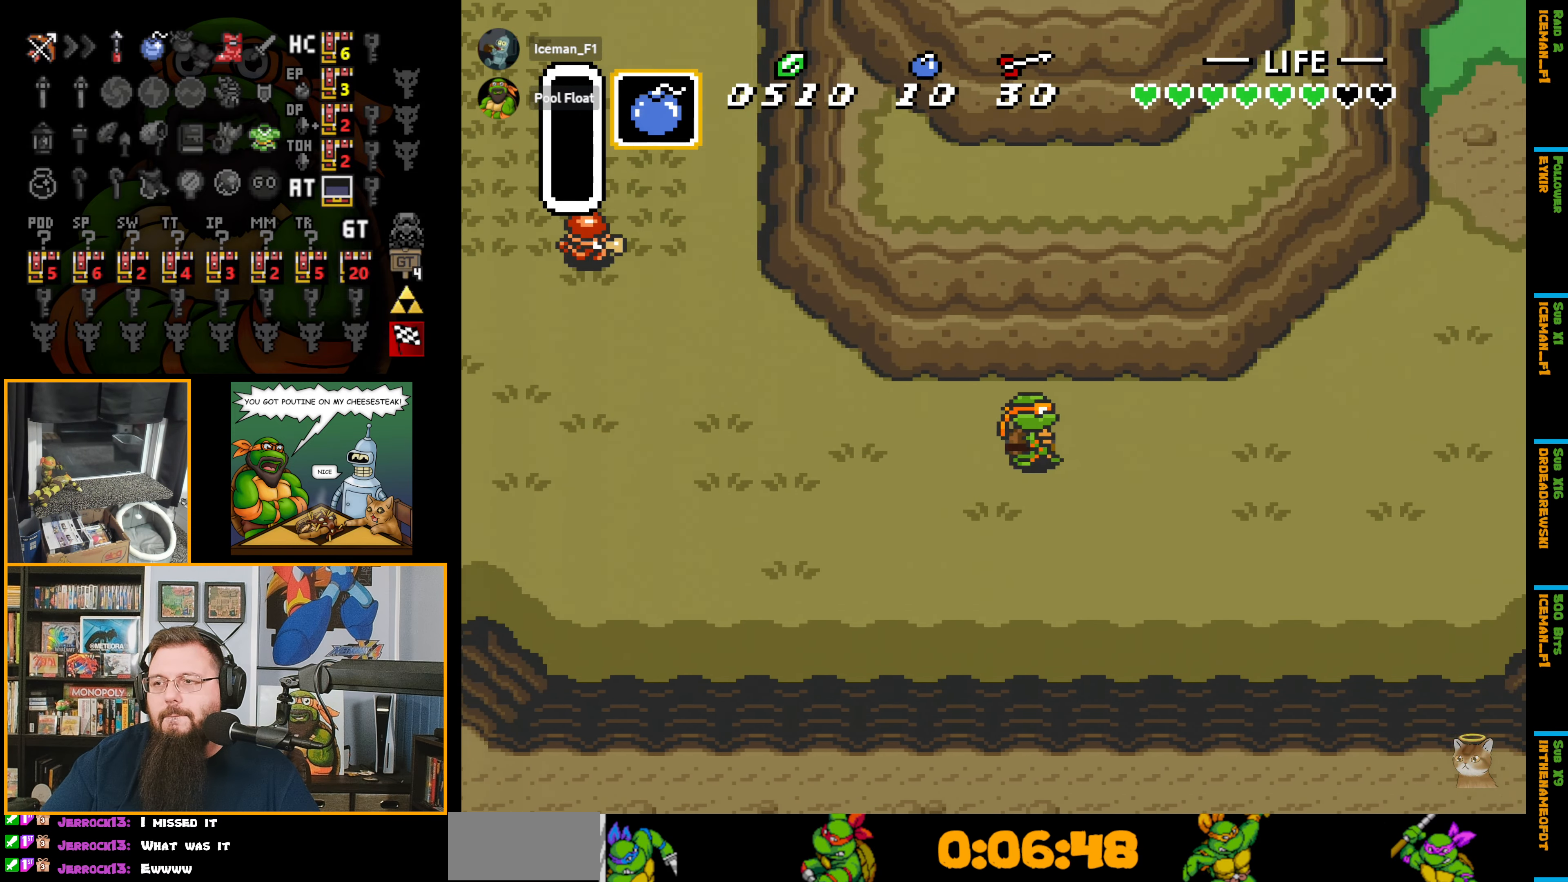
{"buttons": ["DPAD_RIGHT"], "events": []}
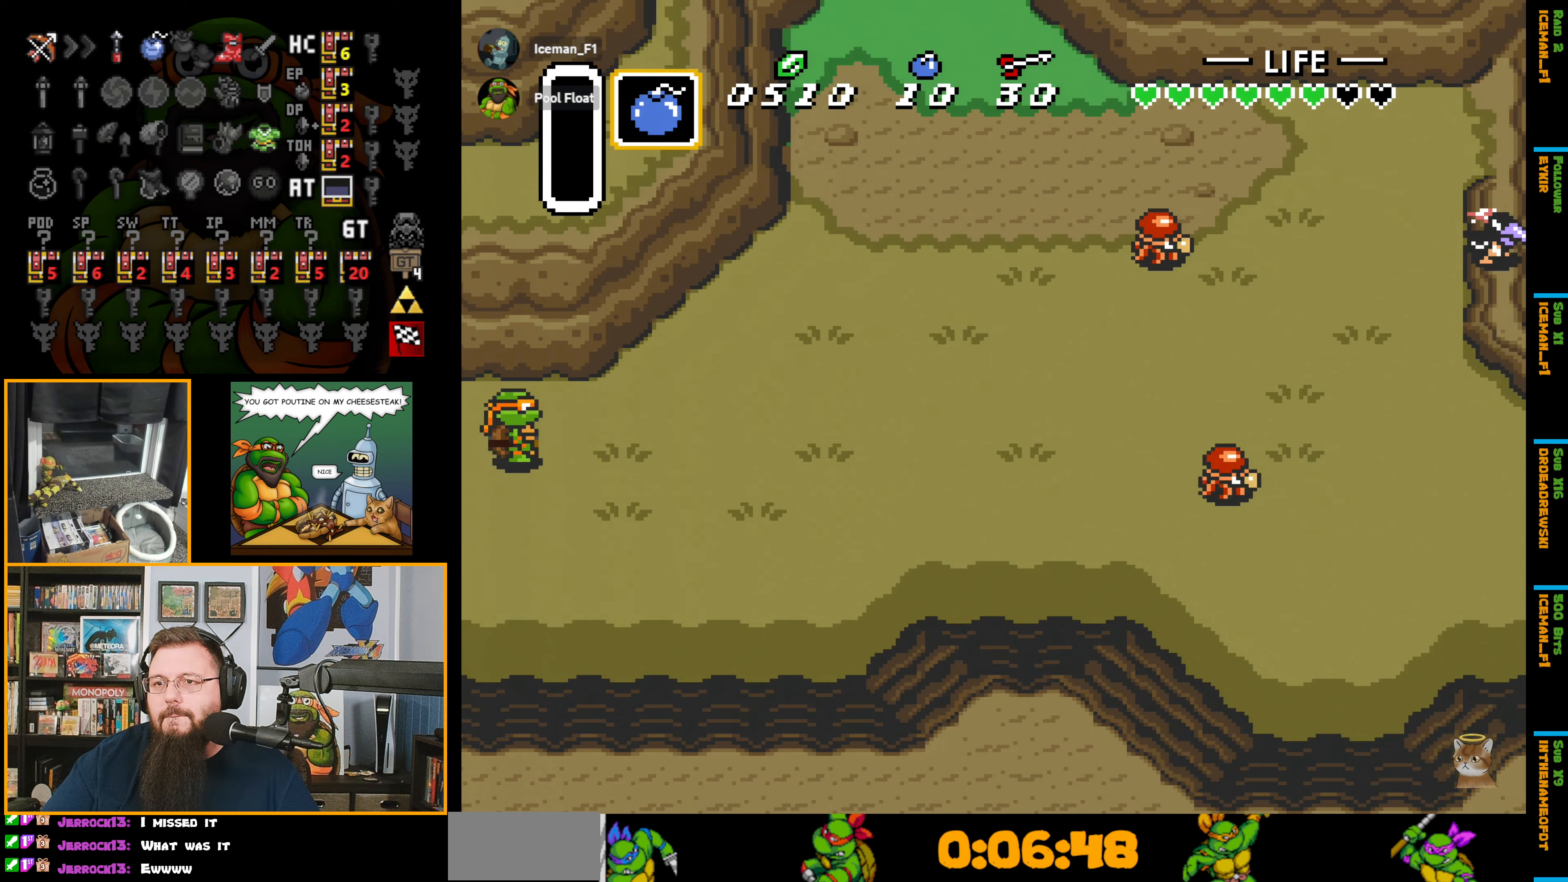
{"buttons": ["DPAD_UP", "DPAD_RIGHT"], "events": [[150, "DPAD_UP", "down"]]}
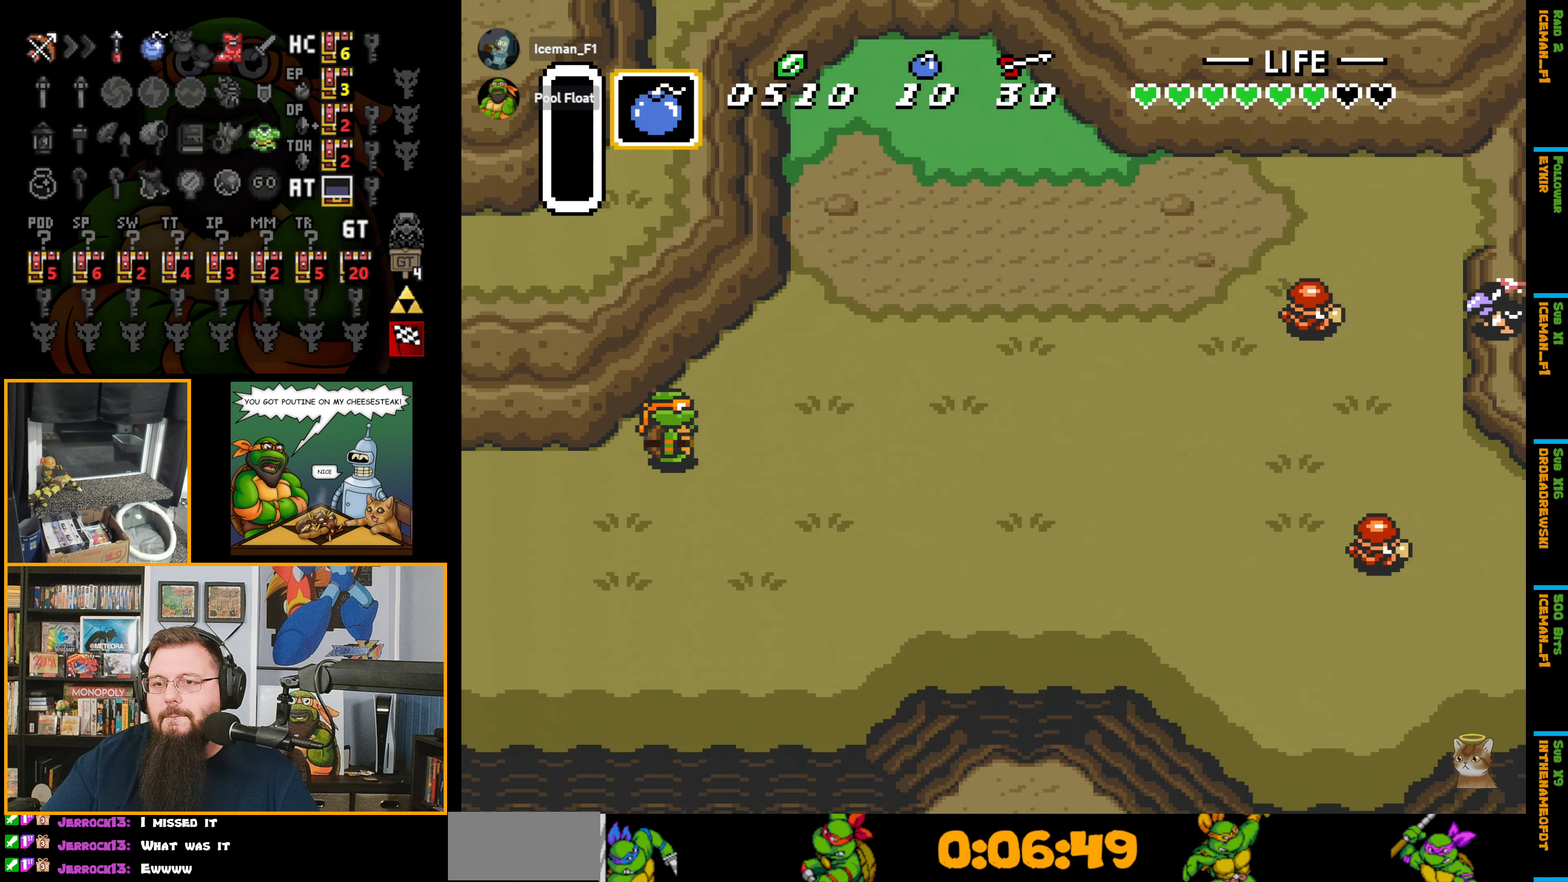
{"buttons": ["DPAD_RIGHT"], "events": [[183, "DPAD_UP", "up"], [183, "Y", "down"], [283, "Y", "up"], [367, "A", "down"], [500, "A", "up"]]}
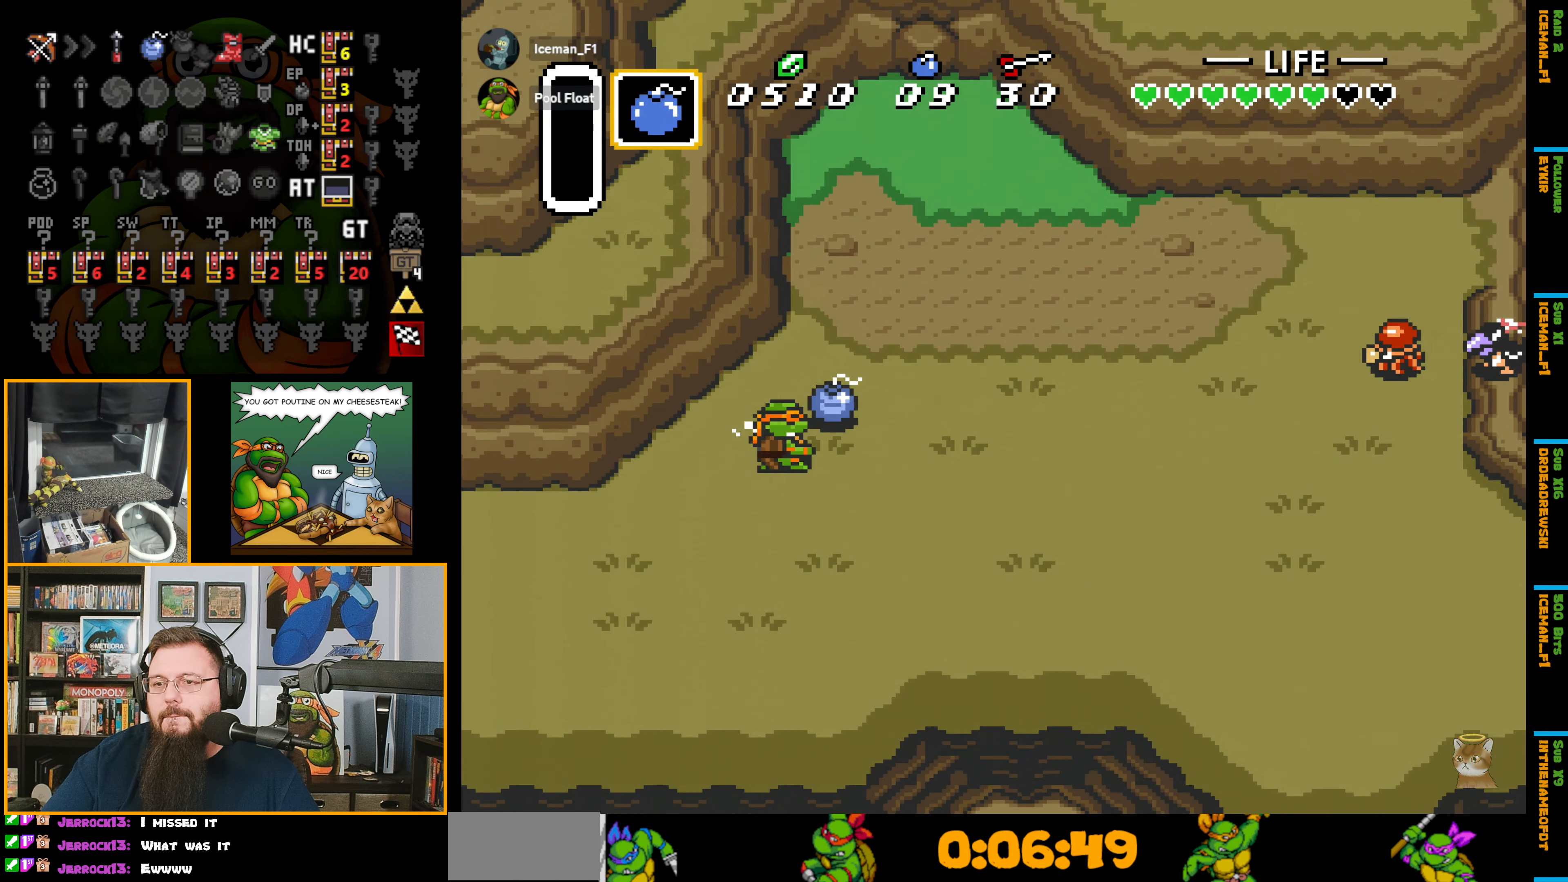
{"buttons": ["DPAD_UP", "DPAD_RIGHT"], "events": [[433, "DPAD_UP", "down"]]}
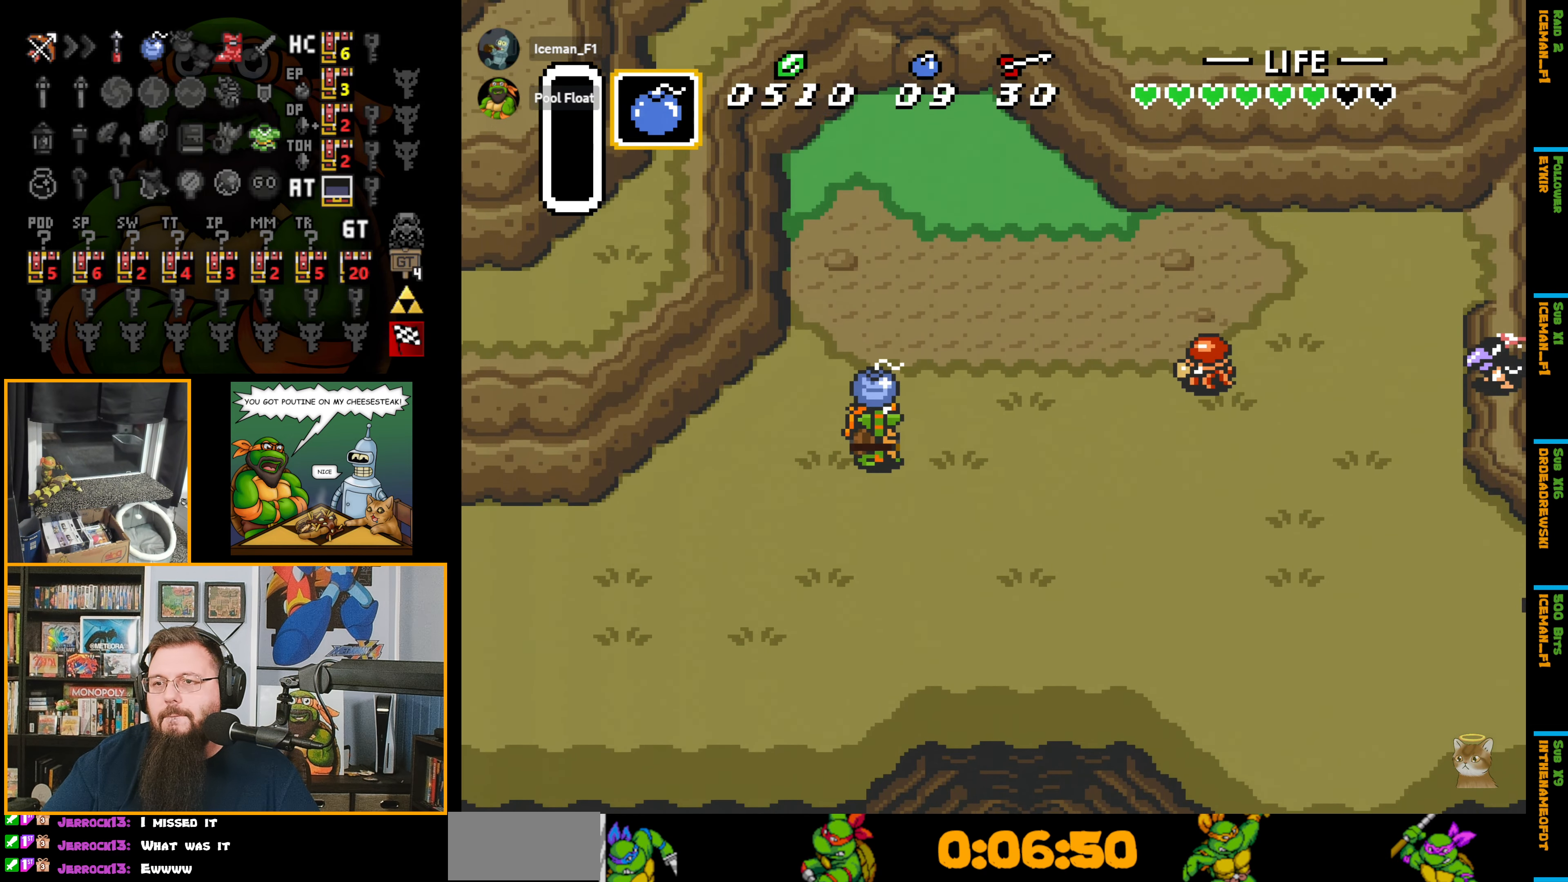
{"buttons": ["DPAD_UP"], "events": [[217, "DPAD_RIGHT", "up"], [383, "A", "down"], [500, "A", "up"]]}
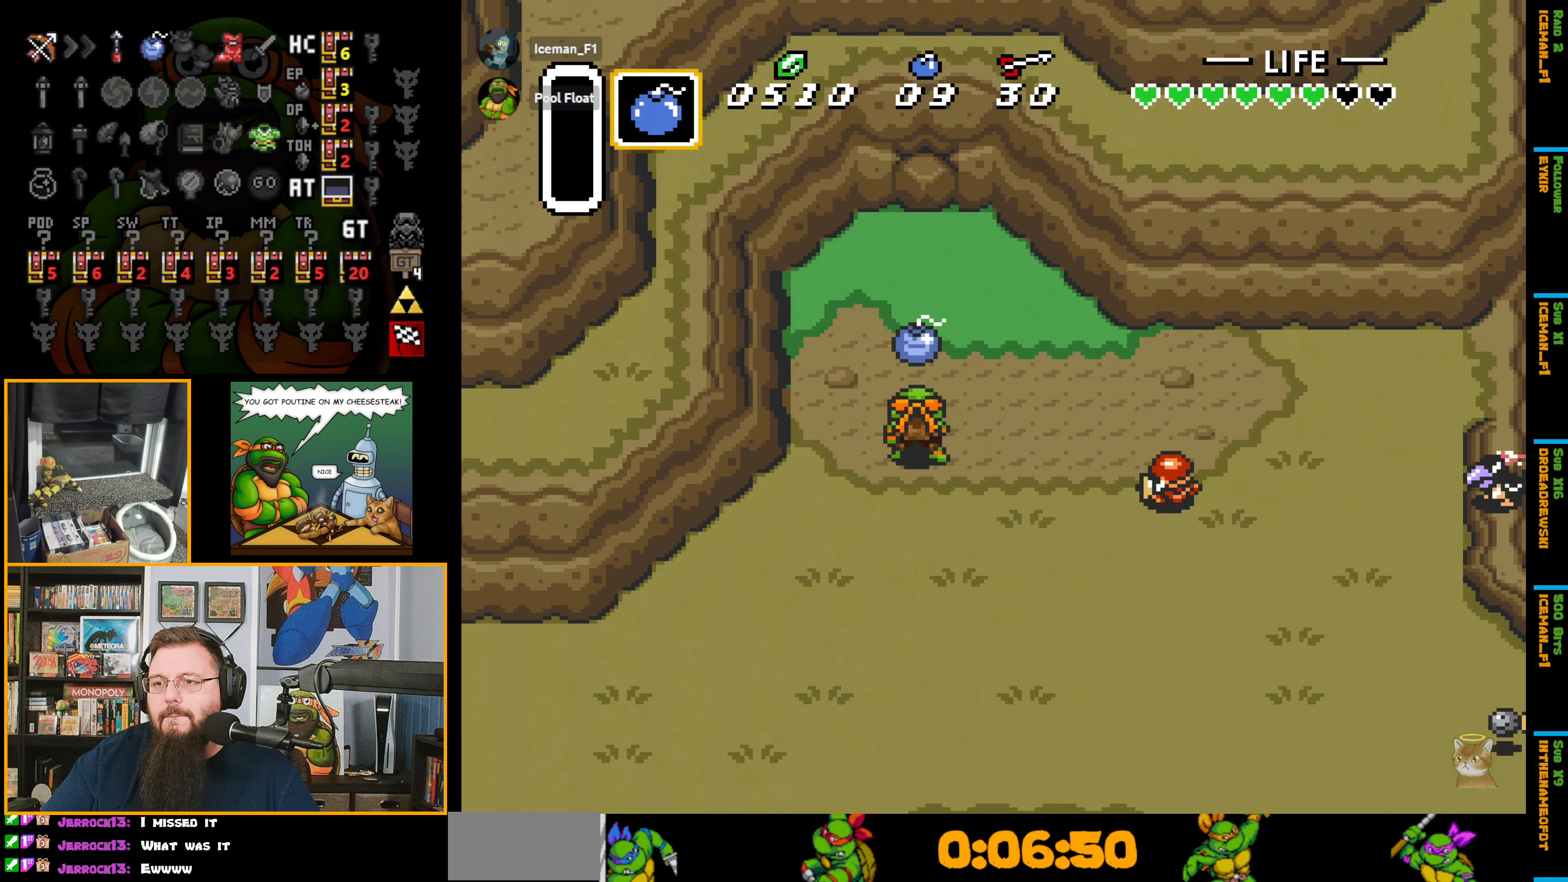
{"buttons": [], "events": [[150, "L1", "down"], [250, "L1", "up"], [300, "DPAD_UP", "up"]]}
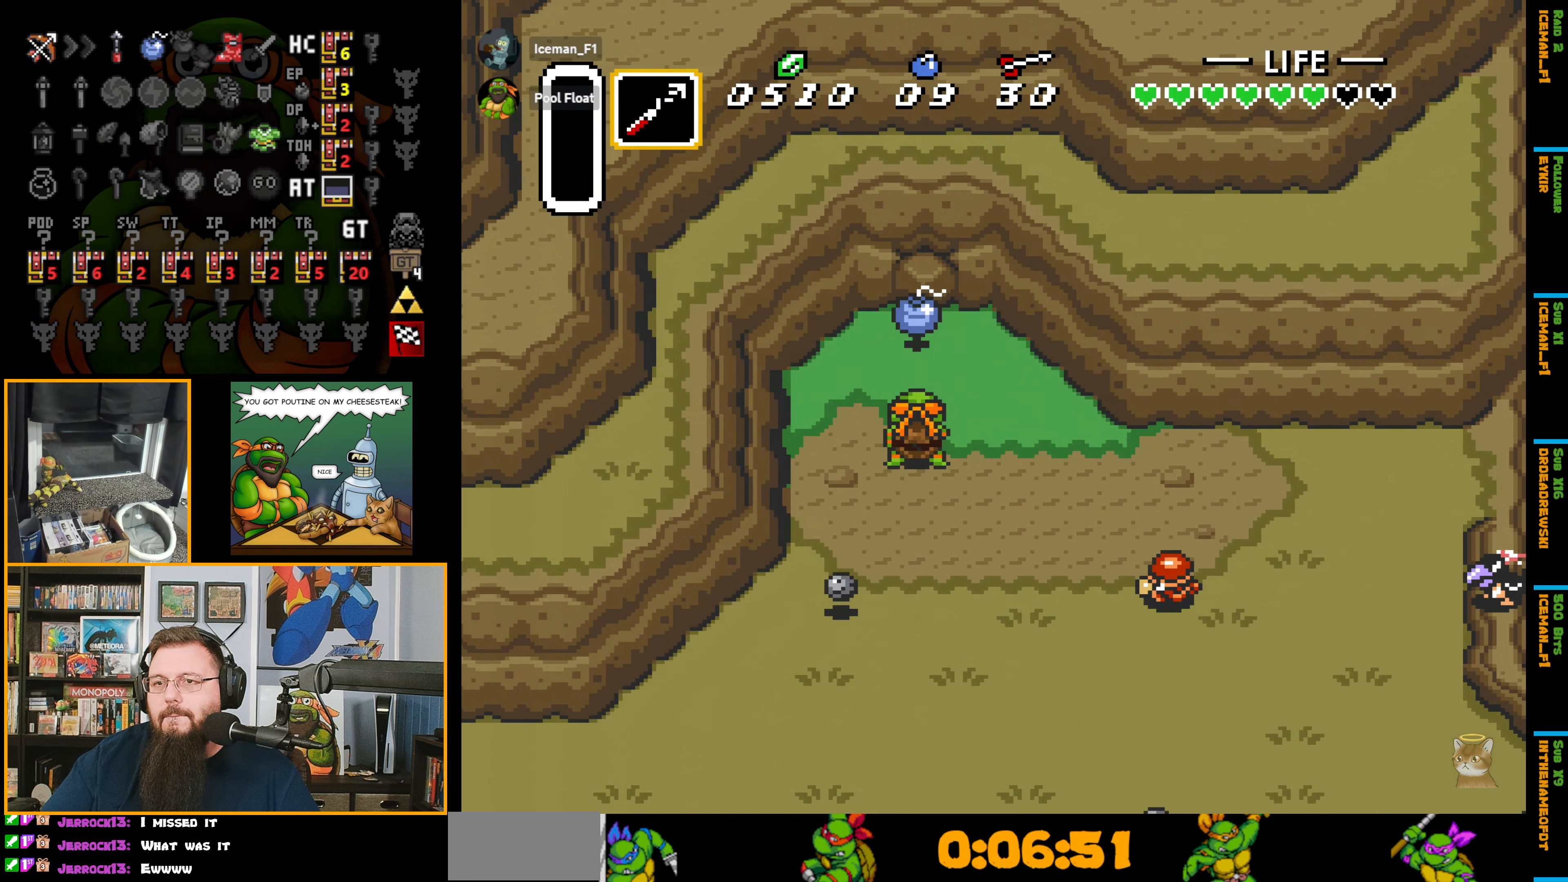
{"buttons": [], "events": [[133, "L1", "down"], [283, "L1", "up"]]}
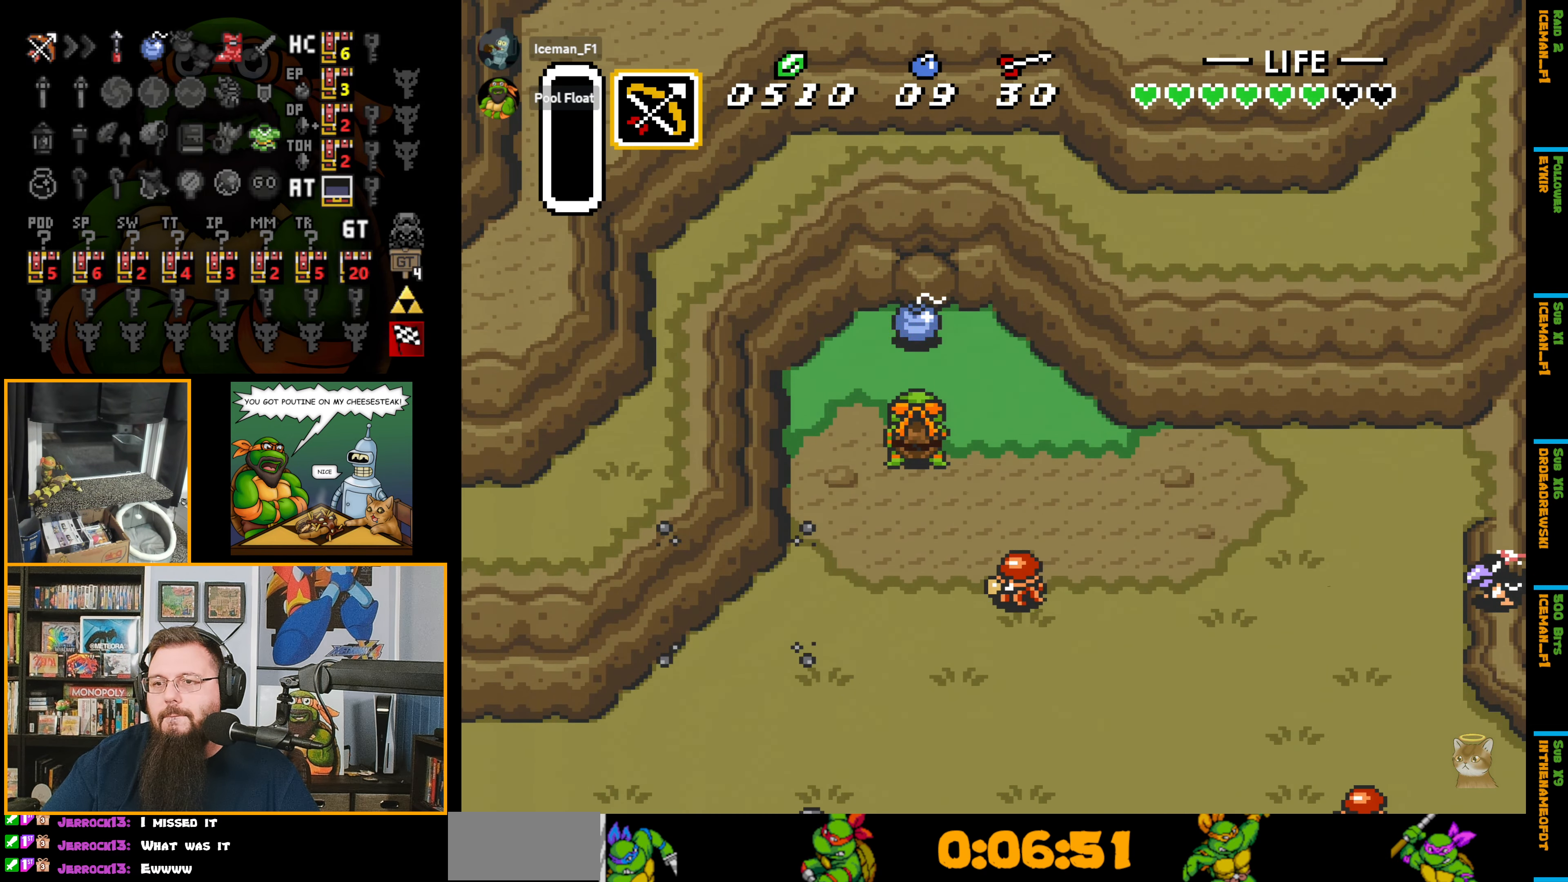
{"buttons": ["R1"], "events": [[417, "R1", "down"]]}
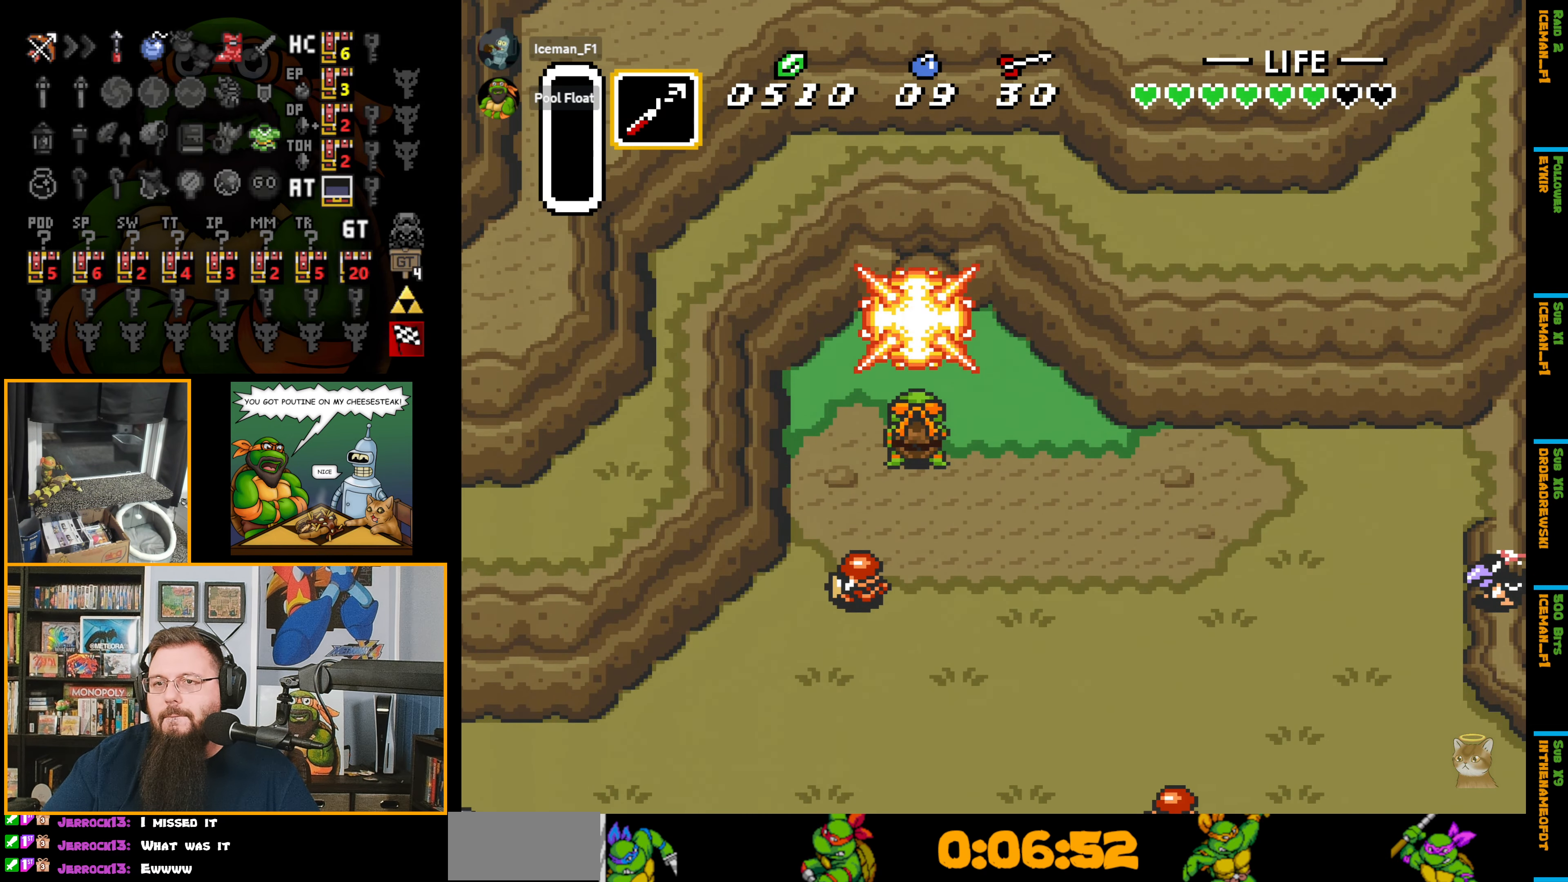
{"buttons": ["DPAD_UP"], "events": [[83, "R1", "up"], [467, "DPAD_UP", "down"]]}
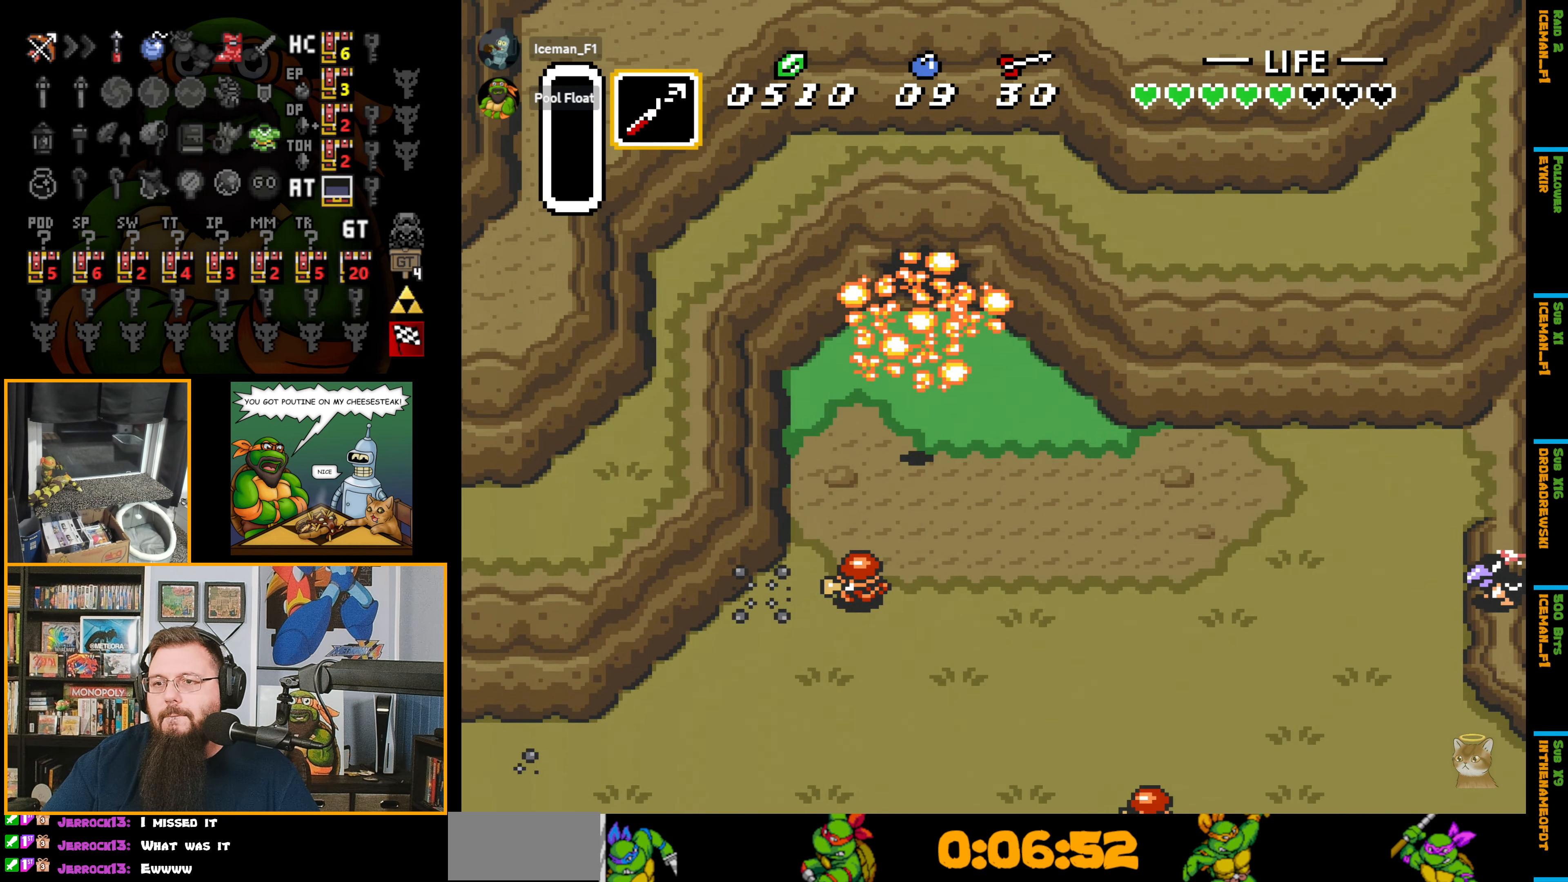
{"buttons": ["DPAD_UP"], "events": []}
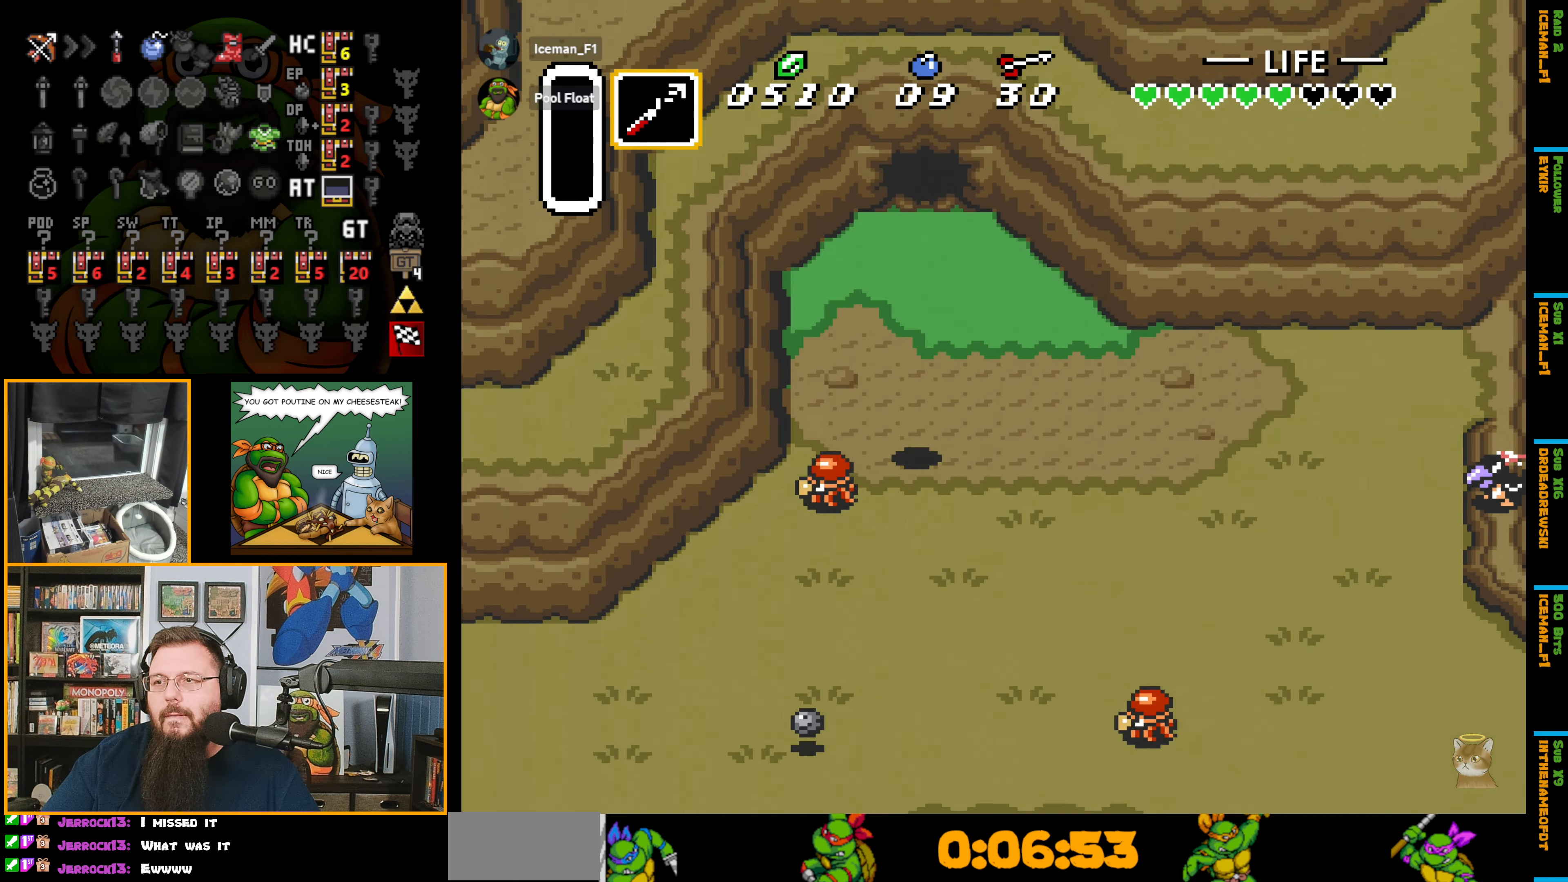
{"buttons": ["DPAD_UP"], "events": []}
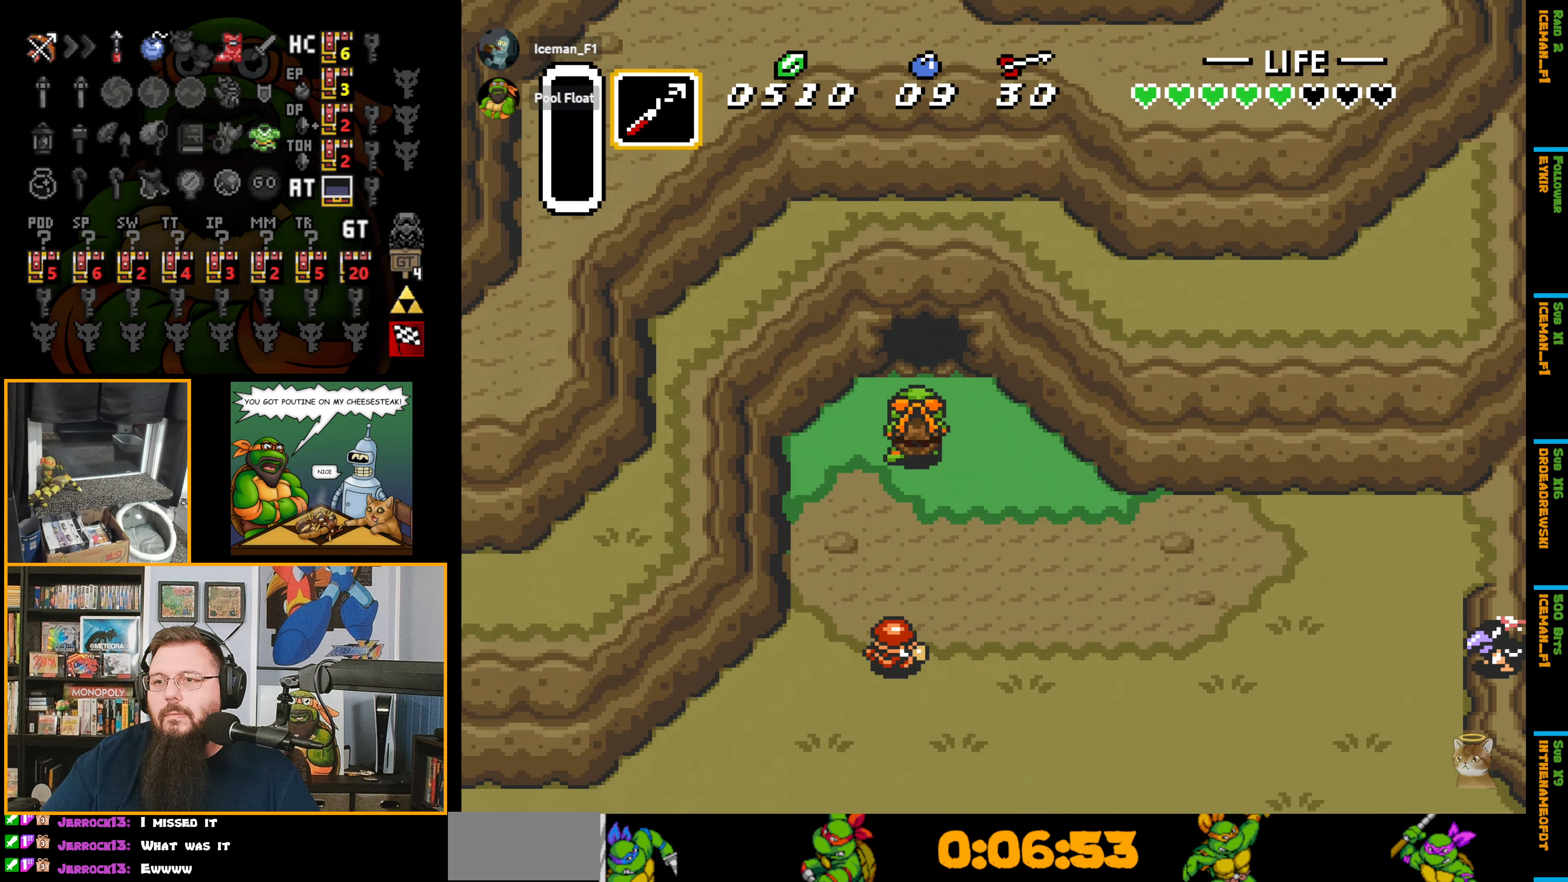
{"buttons": ["DPAD_UP"], "events": []}
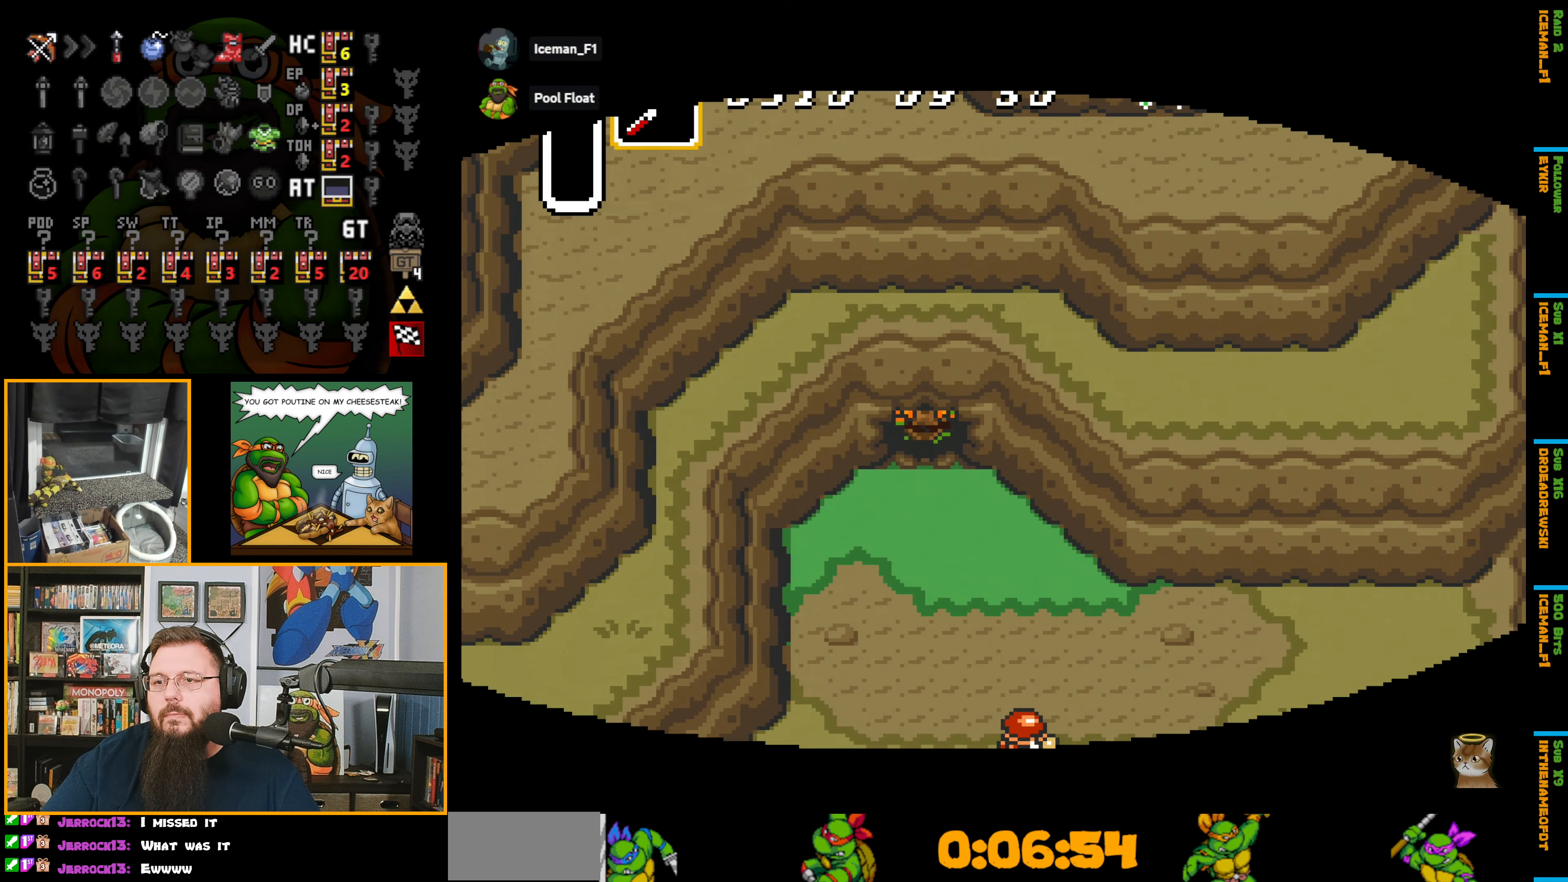
{"buttons": ["DPAD_UP"], "events": []}
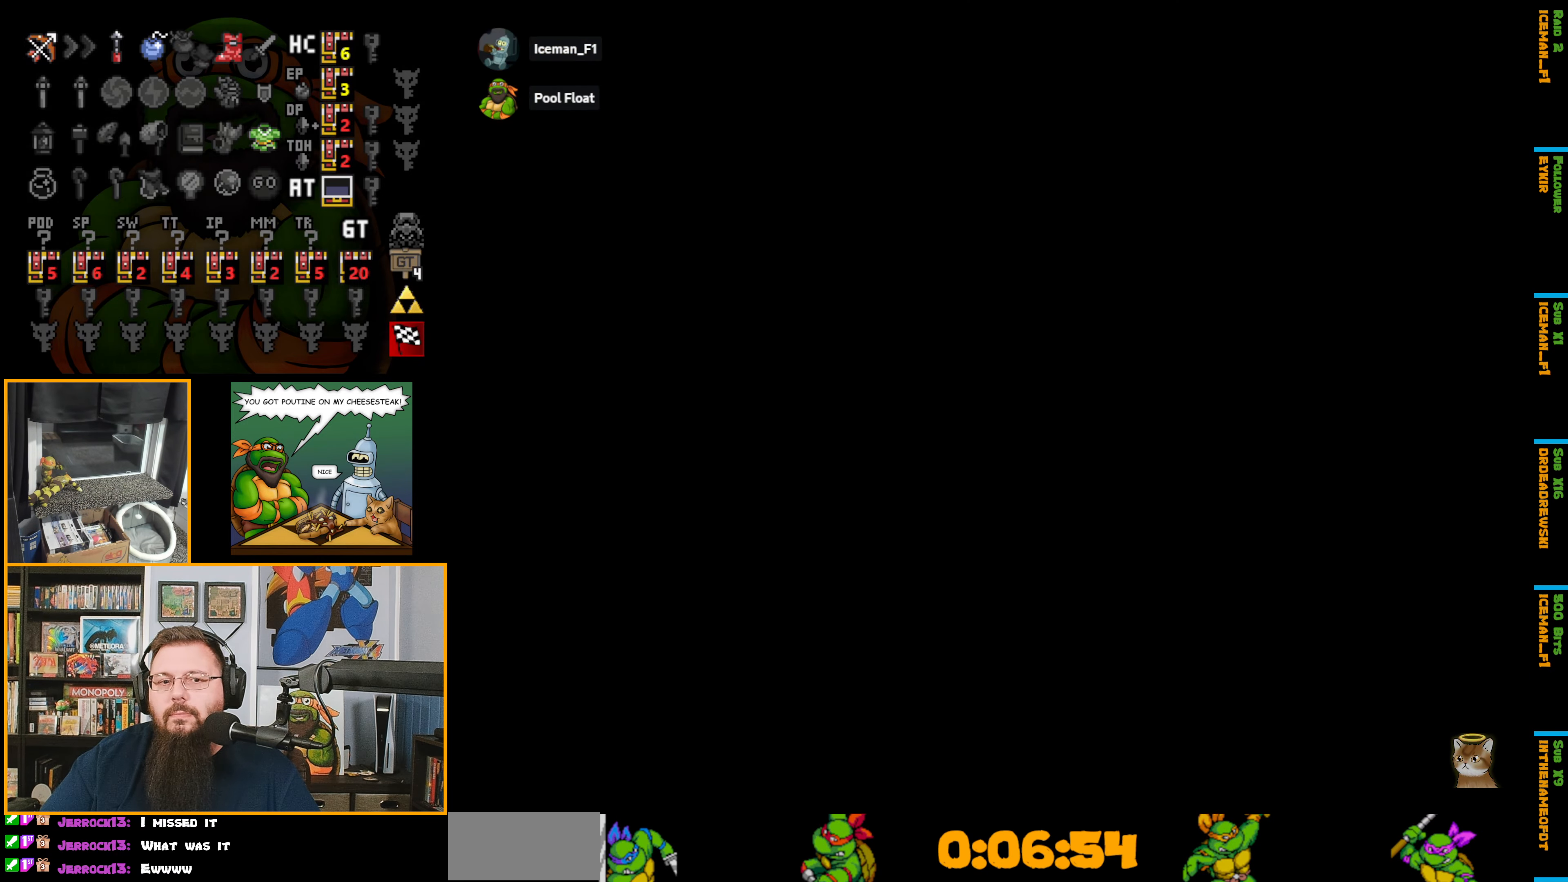
{"buttons": ["DPAD_UP"], "events": []}
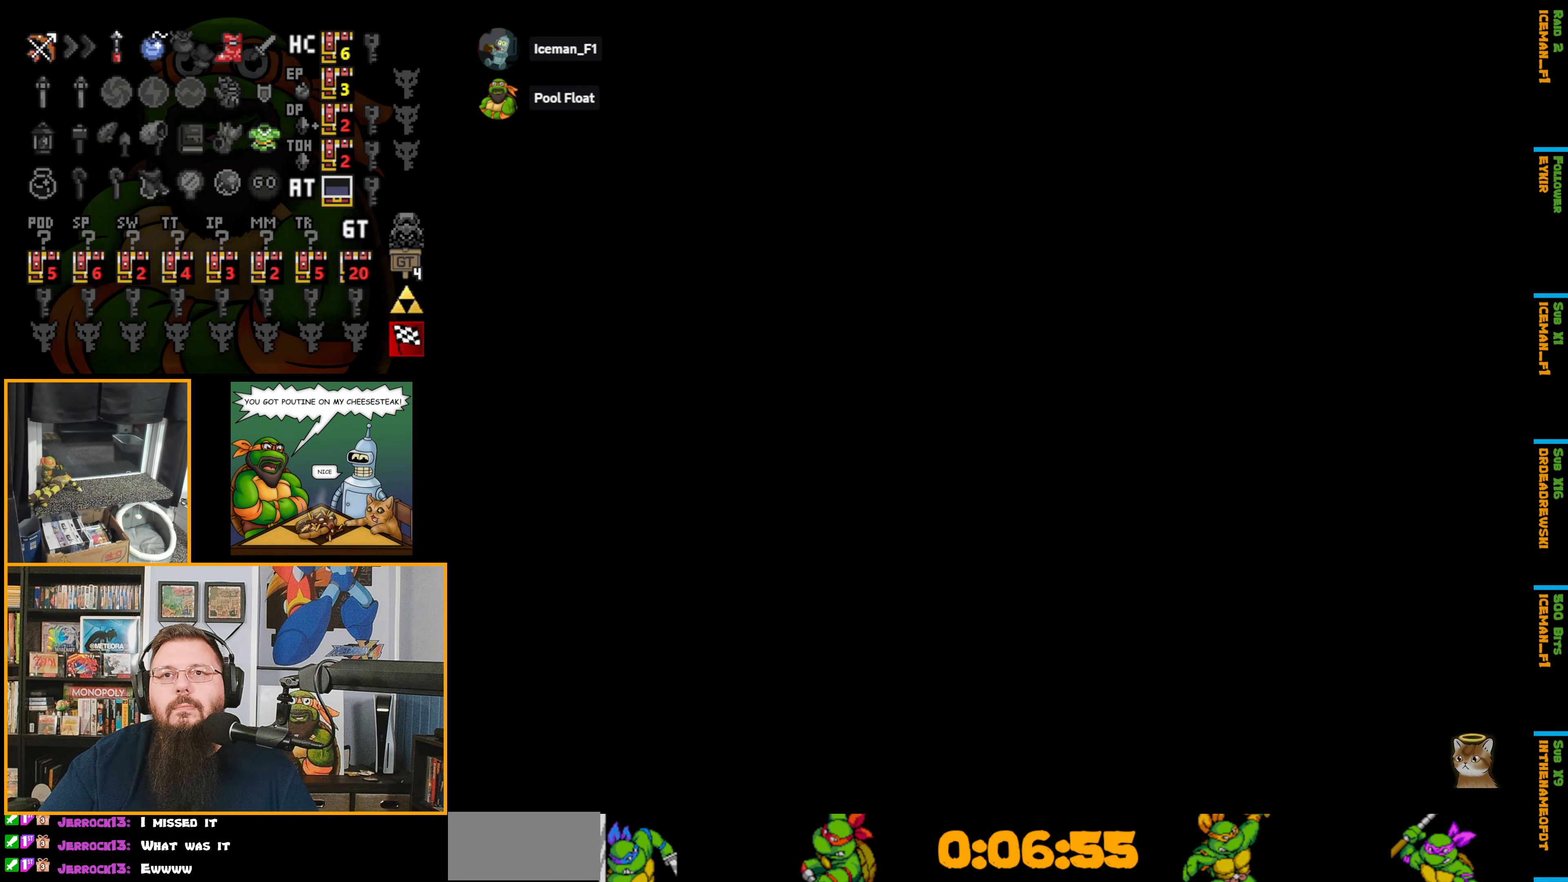
{"buttons": ["DPAD_UP"], "events": []}
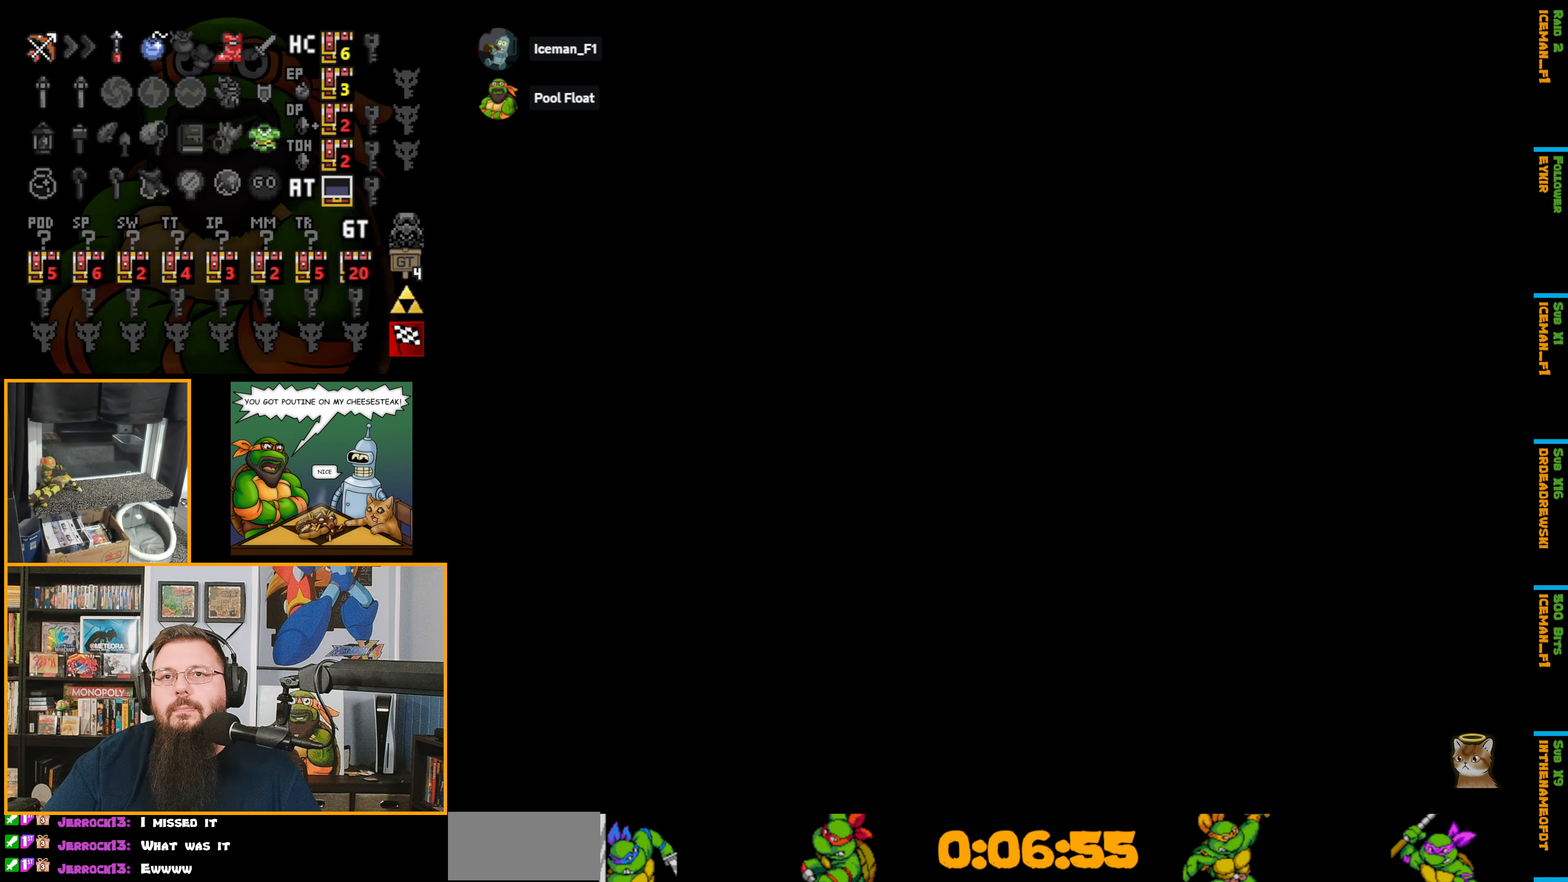
{"buttons": ["DPAD_UP"], "events": [[267, "DPAD_UP", "up"], [300, "DPAD_UP", "down"]]}
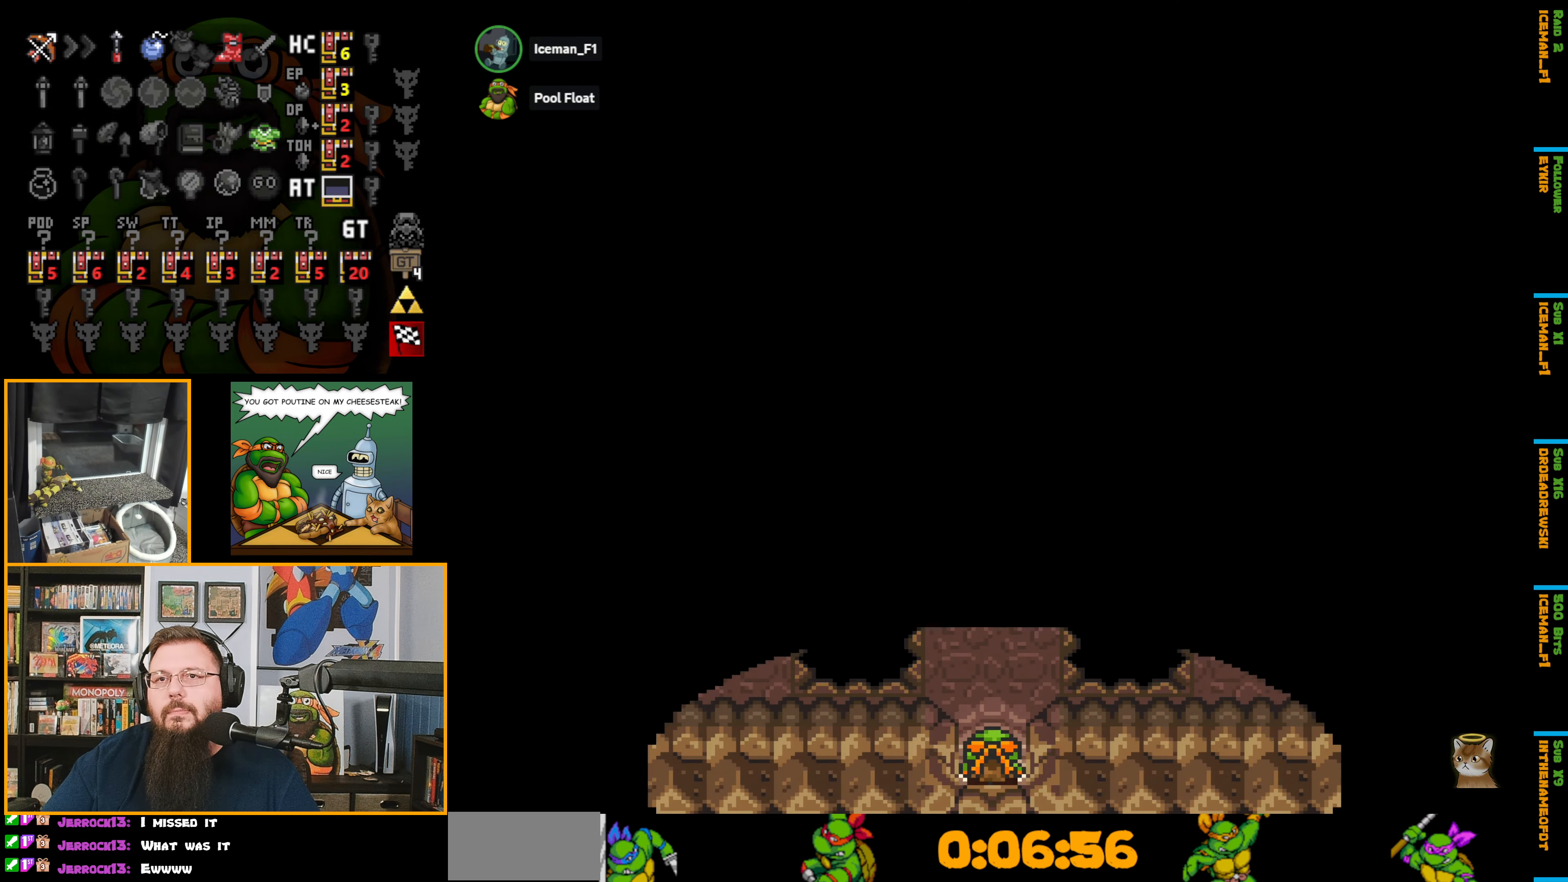
{"buttons": ["DPAD_UP"], "events": []}
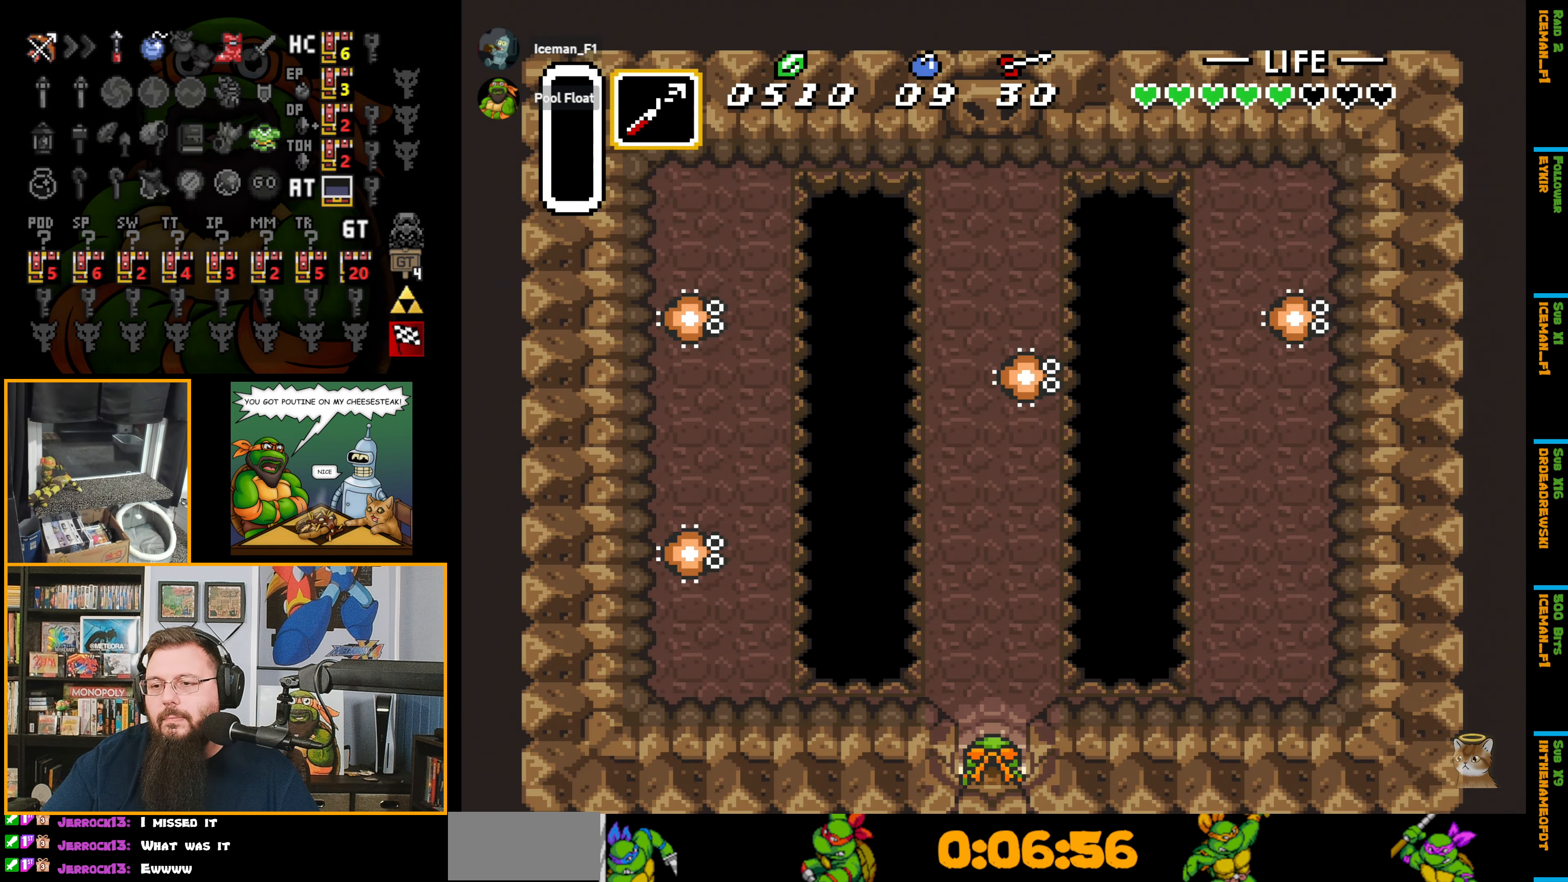
{"buttons": [], "events": [[450, "DPAD_UP", "up"]]}
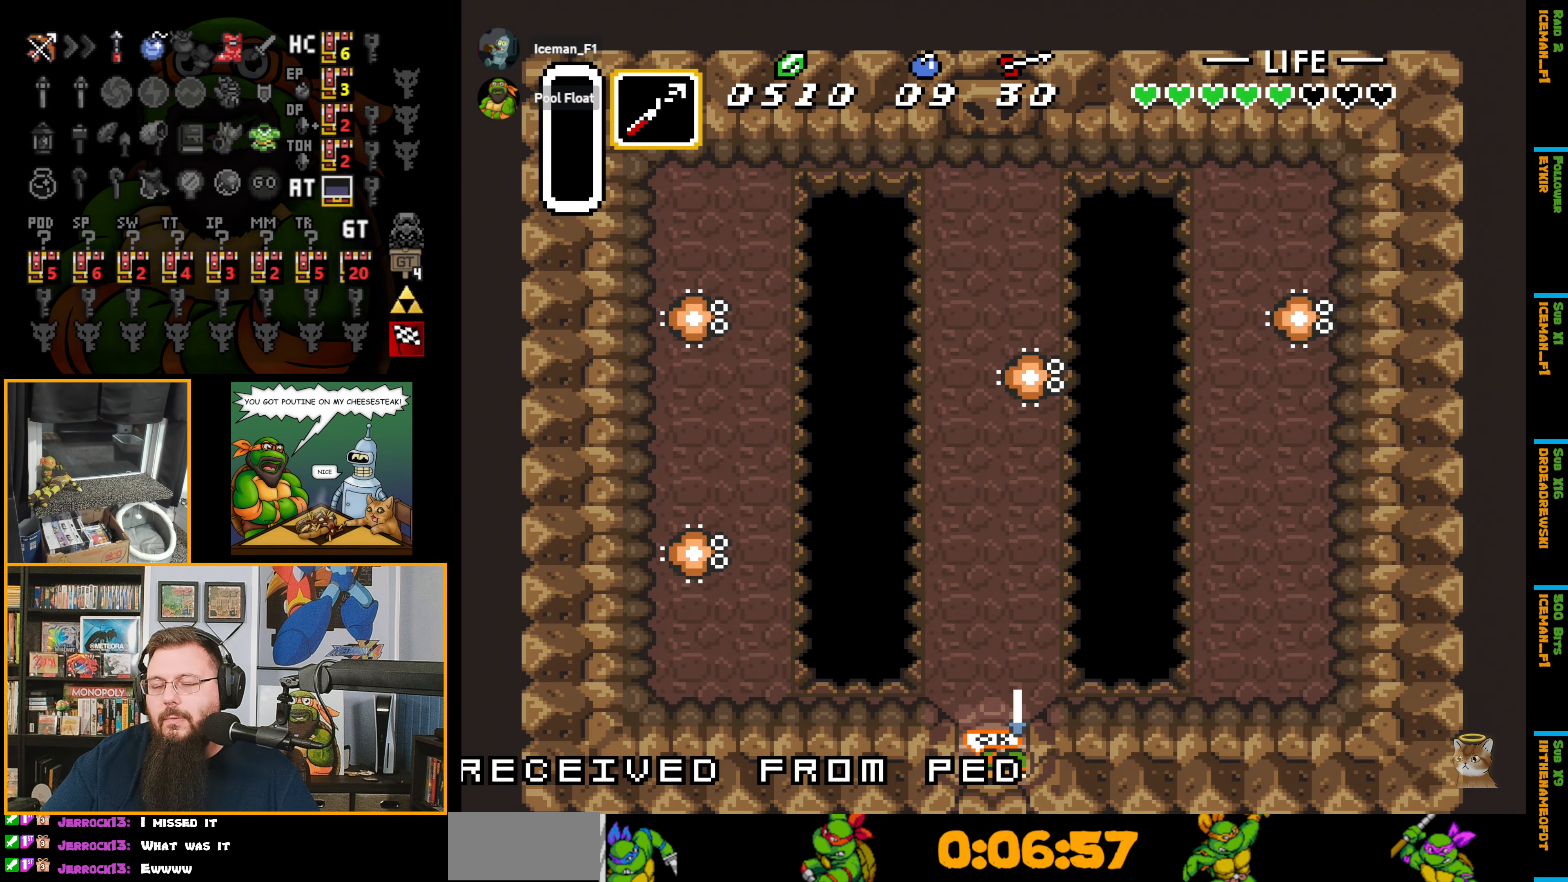
{"buttons": ["DPAD_UP"], "events": [[300, "DPAD_UP", "down"]]}